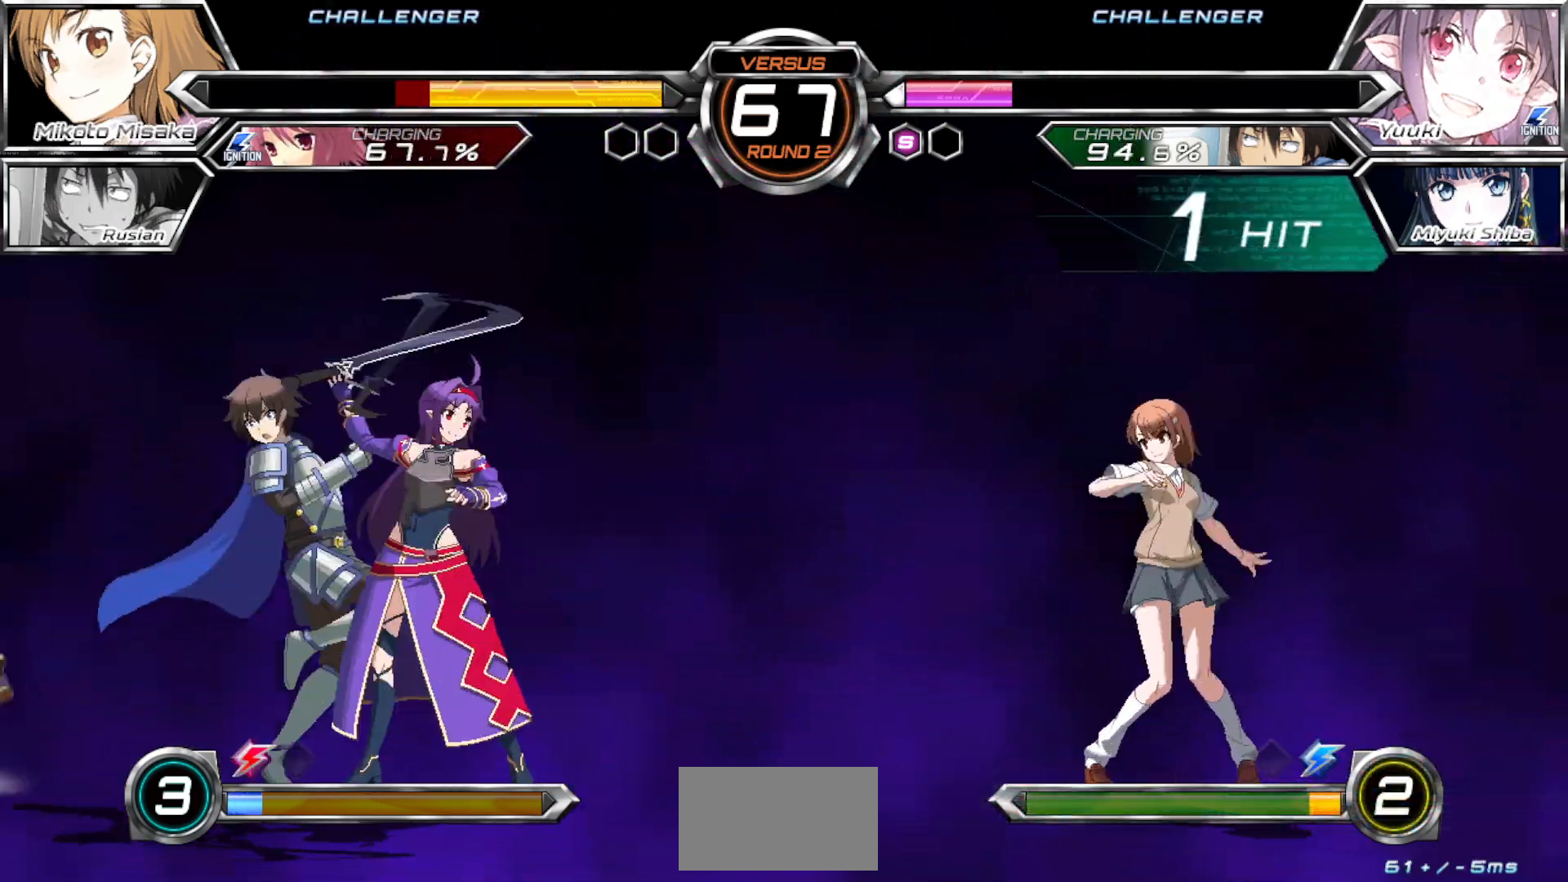
Gameplay with a controller (arcade stick); each line is a JSON object with the inputs held at the frame after it. "events" lists button and stick changes between this image and that frame as [ms after this image, input, new state], when the widget could be followed in between. Not read: L3 R3.
{"buttons": [], "left_stick": "right", "events": [[267, "left_stick", "right"]]}
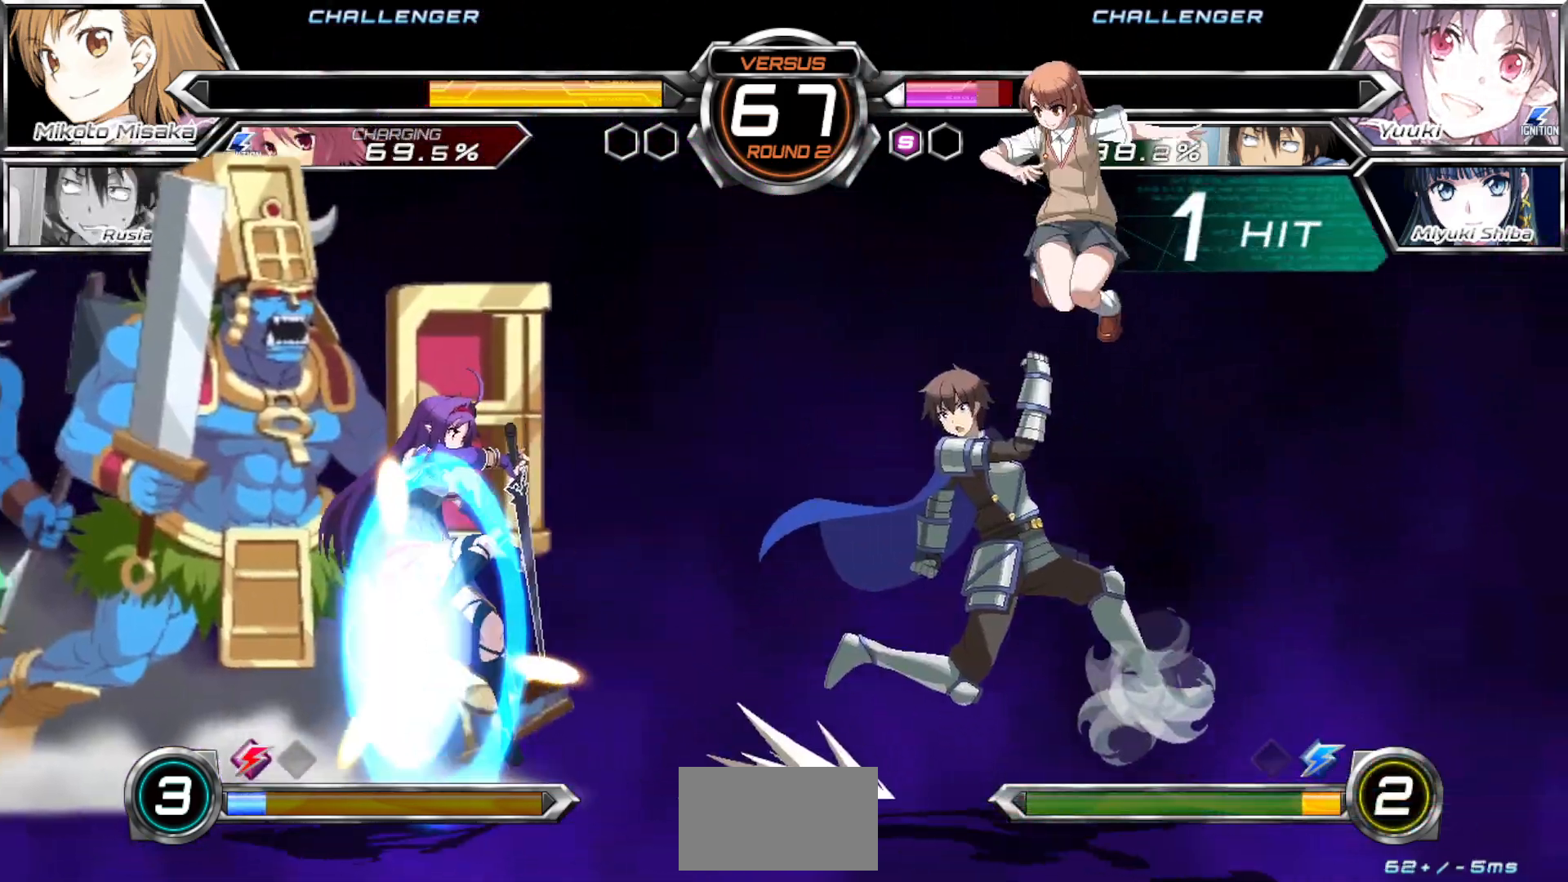
{"buttons": [], "left_stick": "center", "events": [[133, "left_stick", "center"], [400, "left_stick", "left"], [483, "left_stick", "center"]]}
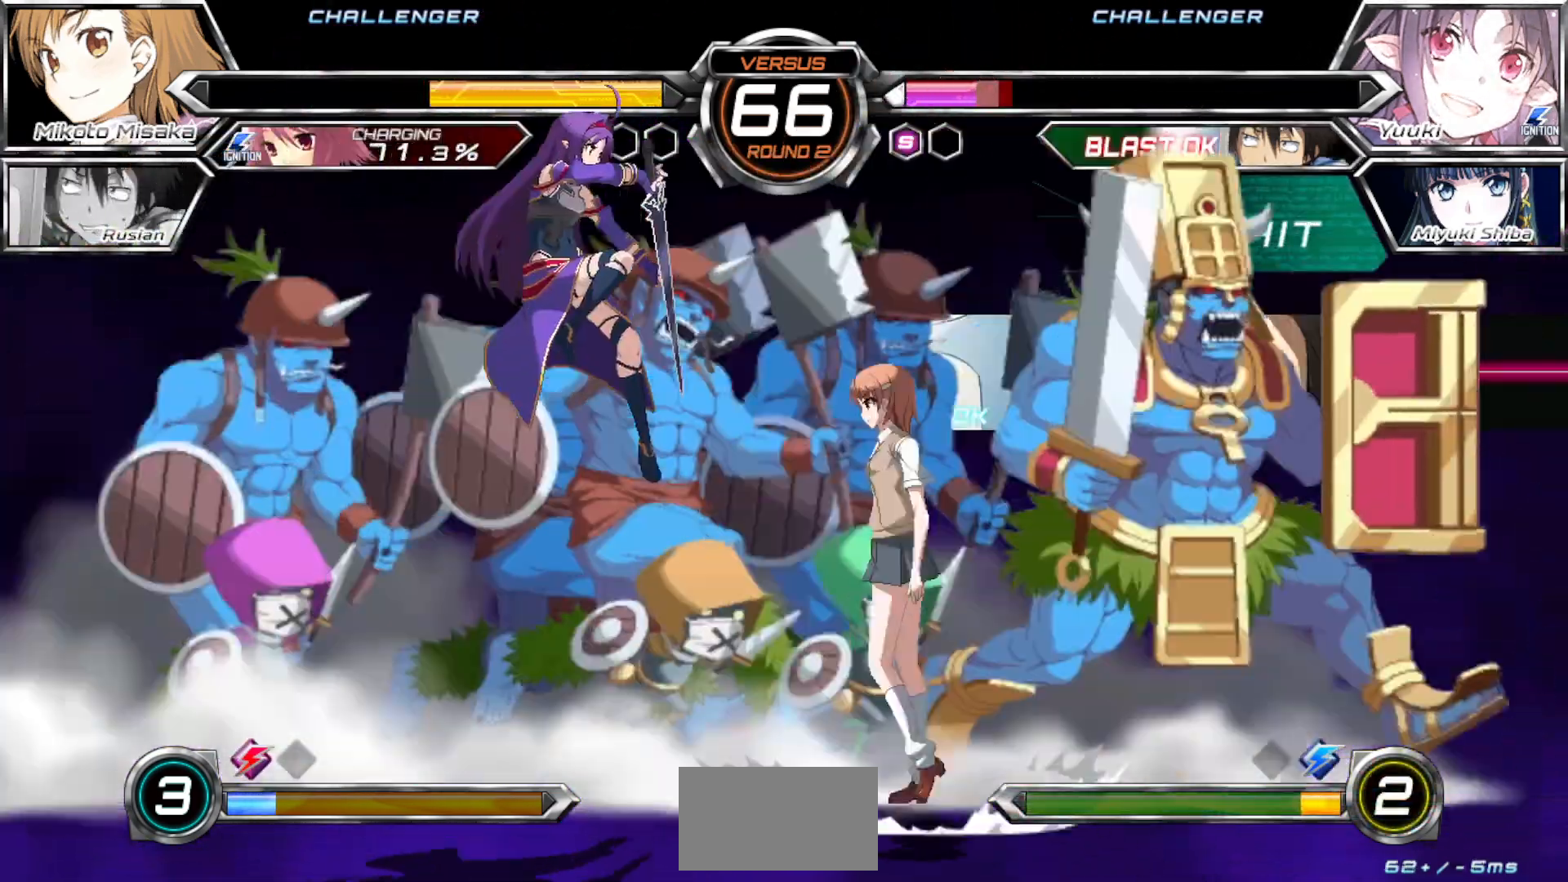
{"buttons": [], "left_stick": "left", "events": [[50, "left_stick", "left"]]}
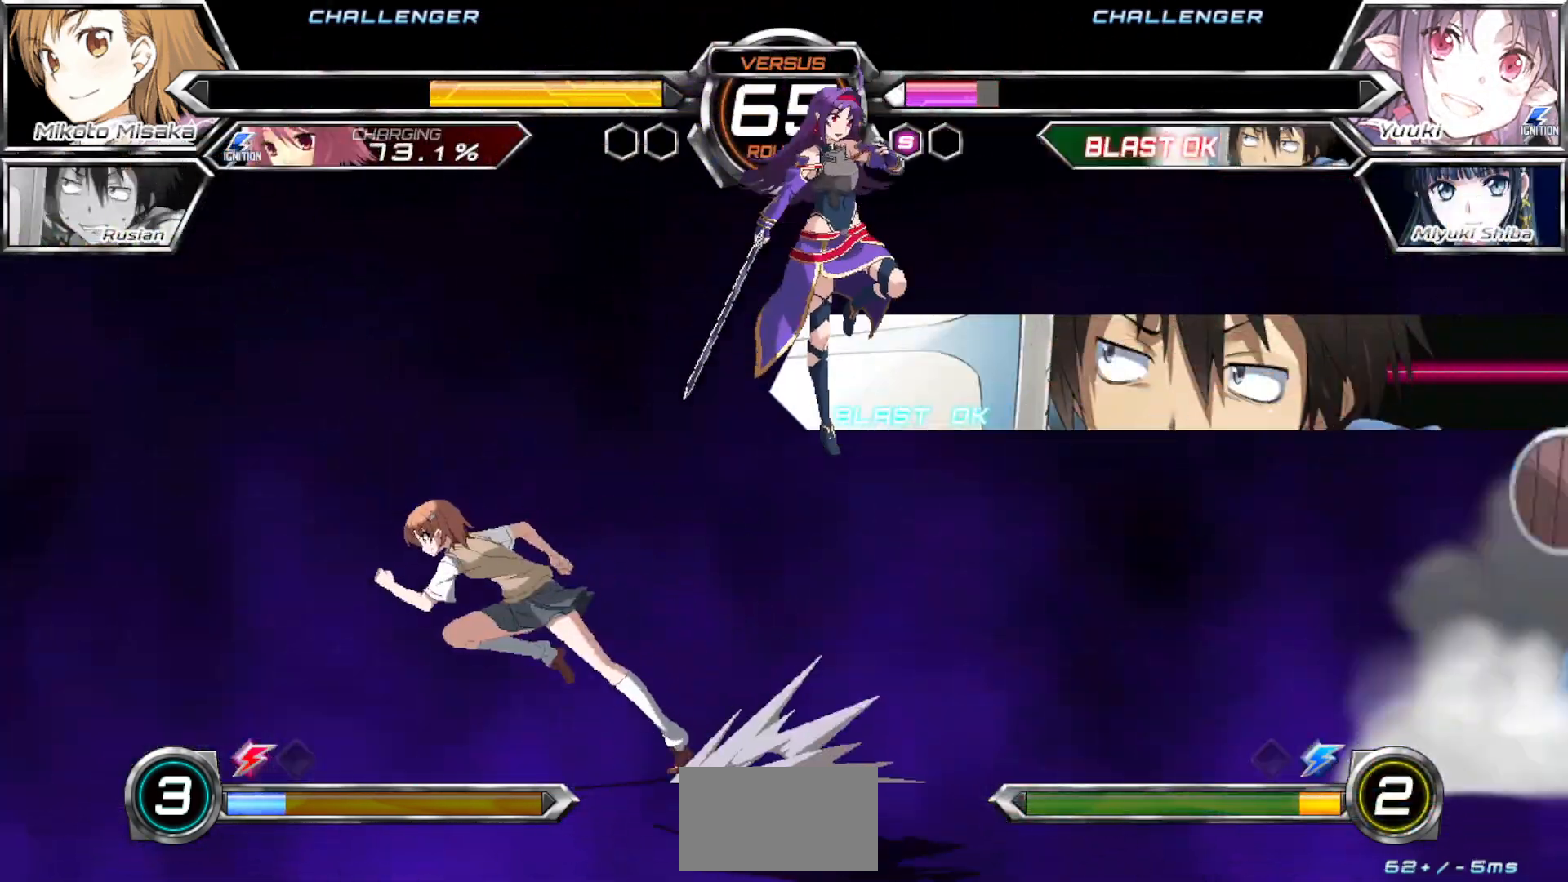
{"buttons": [], "left_stick": "center", "events": [[100, "left_stick", "center"], [333, "left_stick", "up-right"], [500, "left_stick", "center"]]}
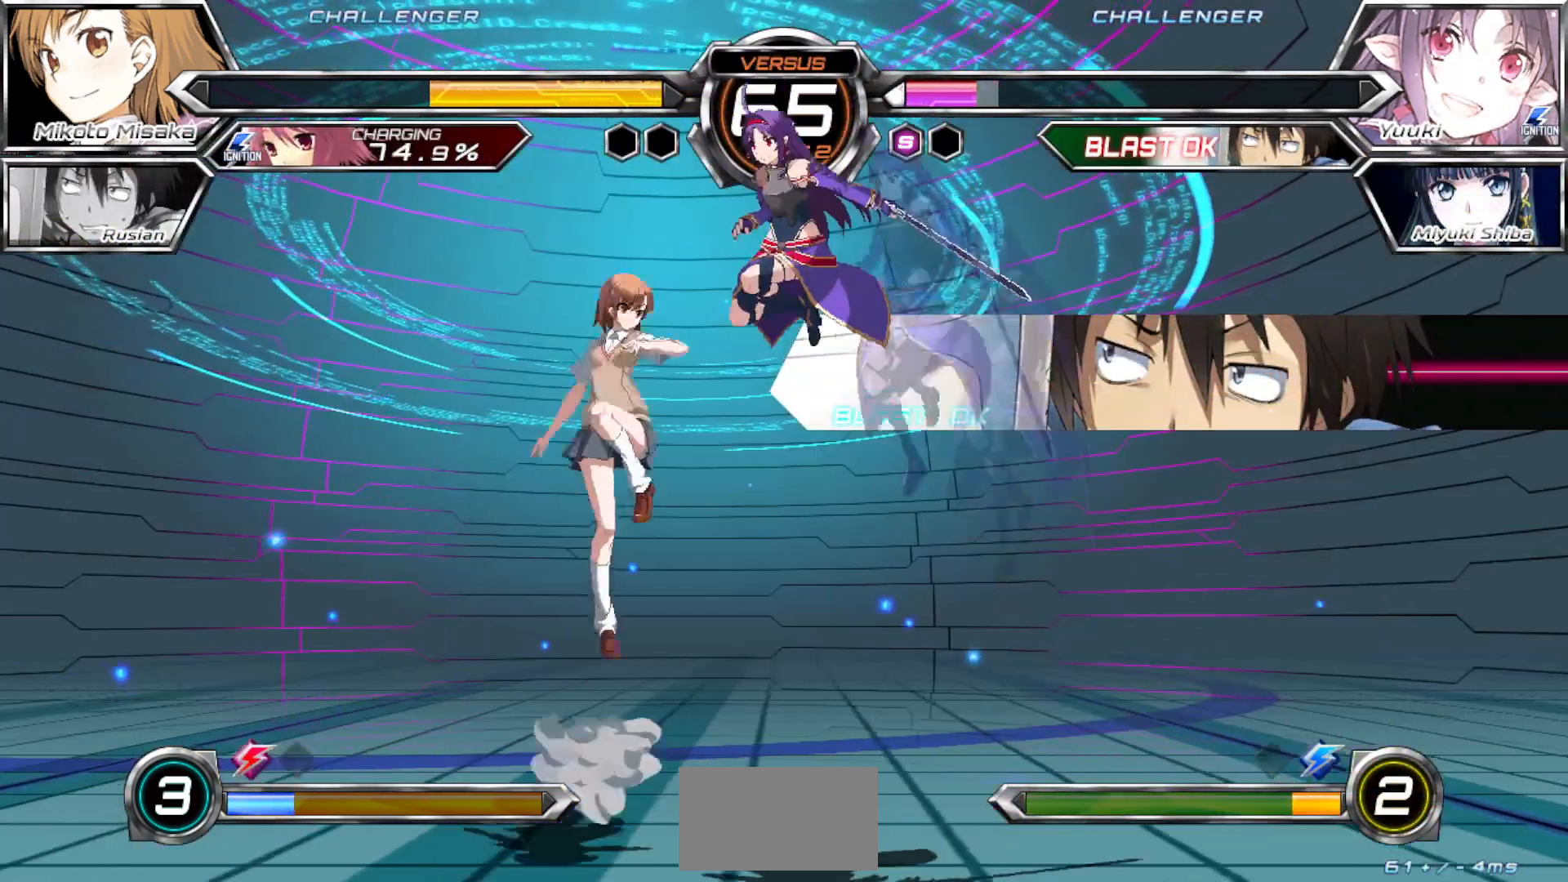
{"buttons": [], "left_stick": "up-left", "events": [[17, "TRIANGLE", "down"], [117, "TRIANGLE", "up"], [317, "left_stick", "up-left"]]}
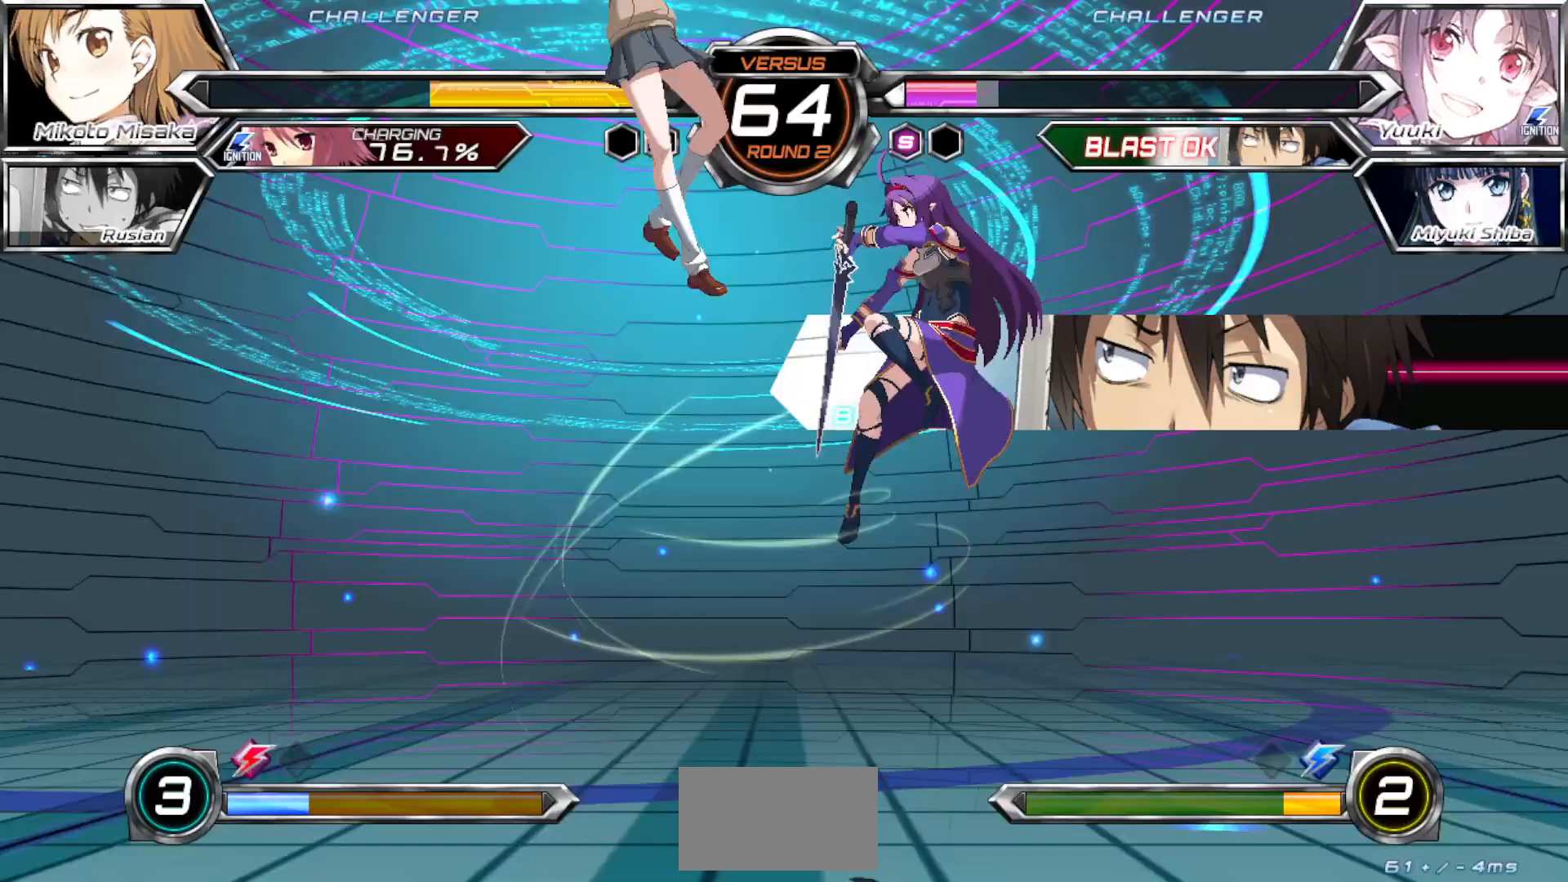
{"buttons": ["TRIANGLE"], "left_stick": "left", "events": [[17, "left_stick", "left"], [117, "TRIANGLE", "down"]]}
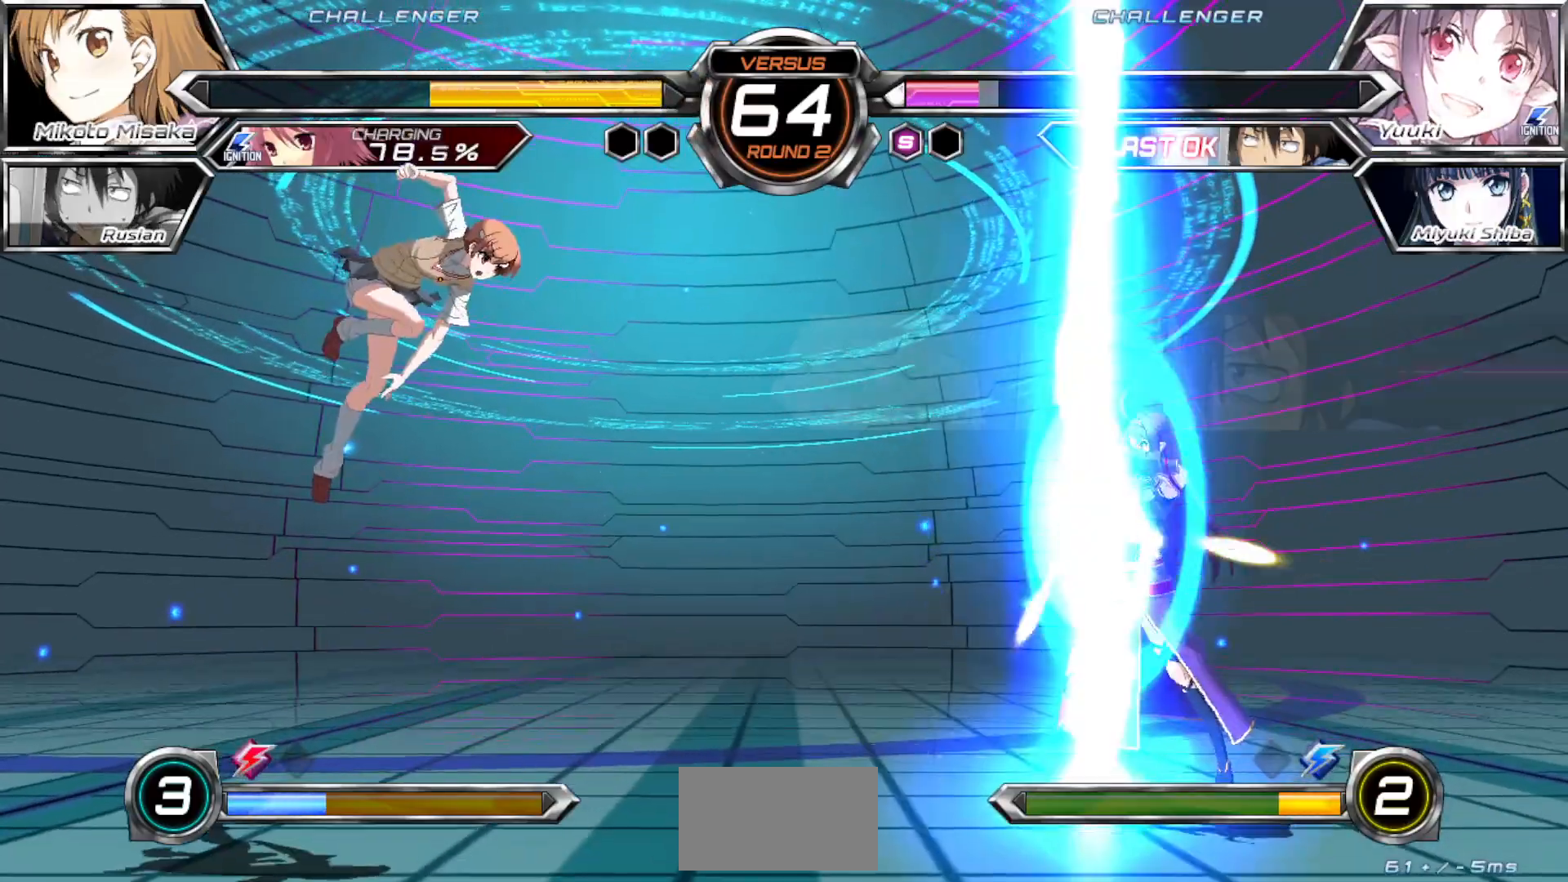
{"buttons": [], "left_stick": "left", "events": [[350, "TRIANGLE", "up"]]}
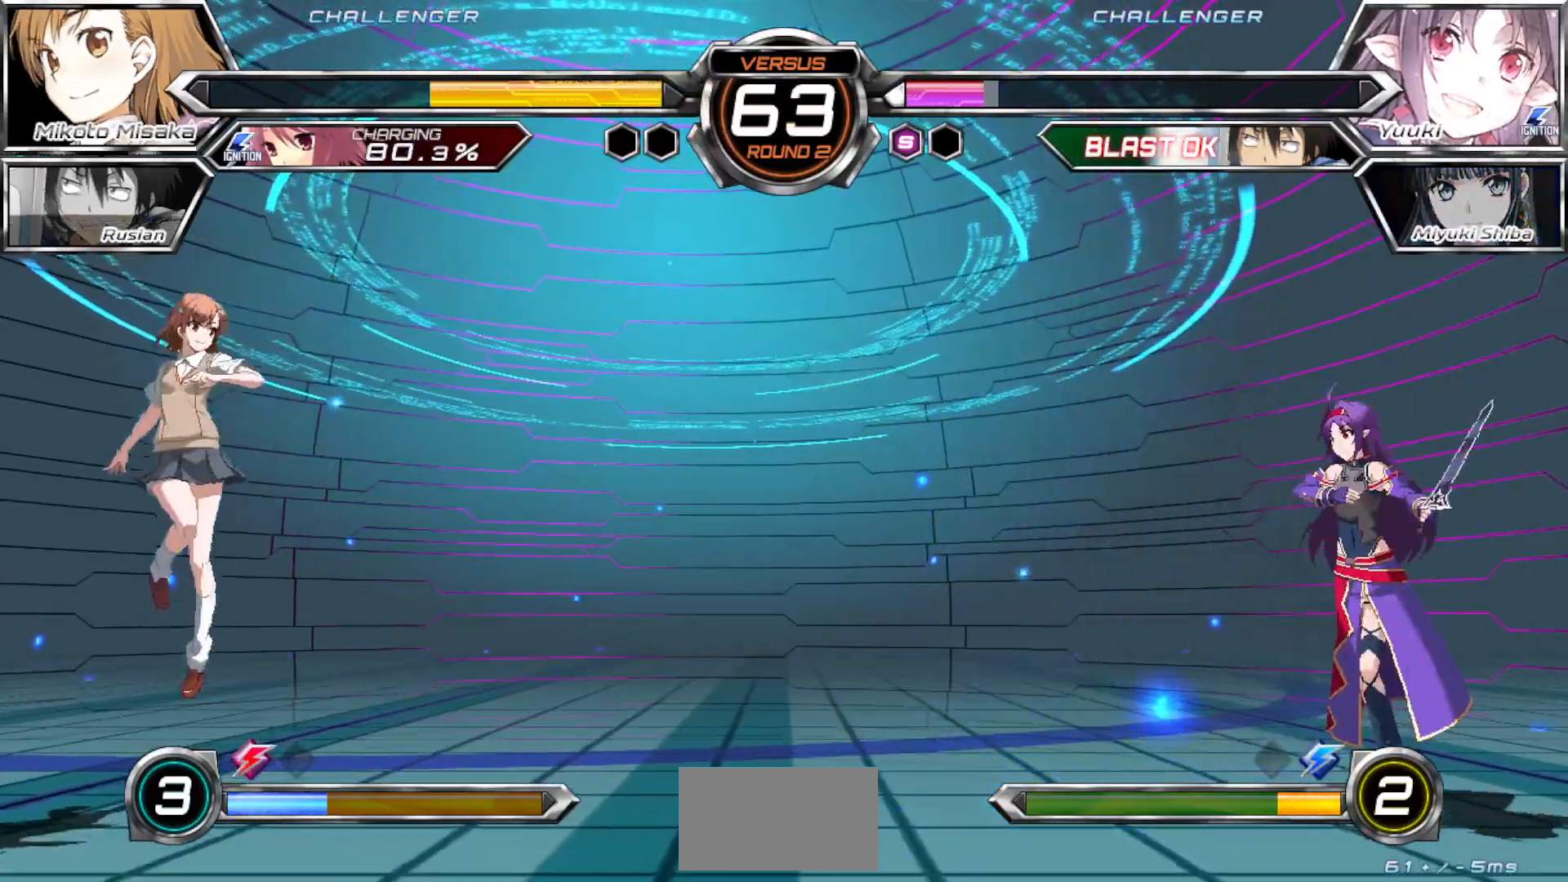
{"buttons": [], "left_stick": "up-left", "events": [[433, "left_stick", "up-left"]]}
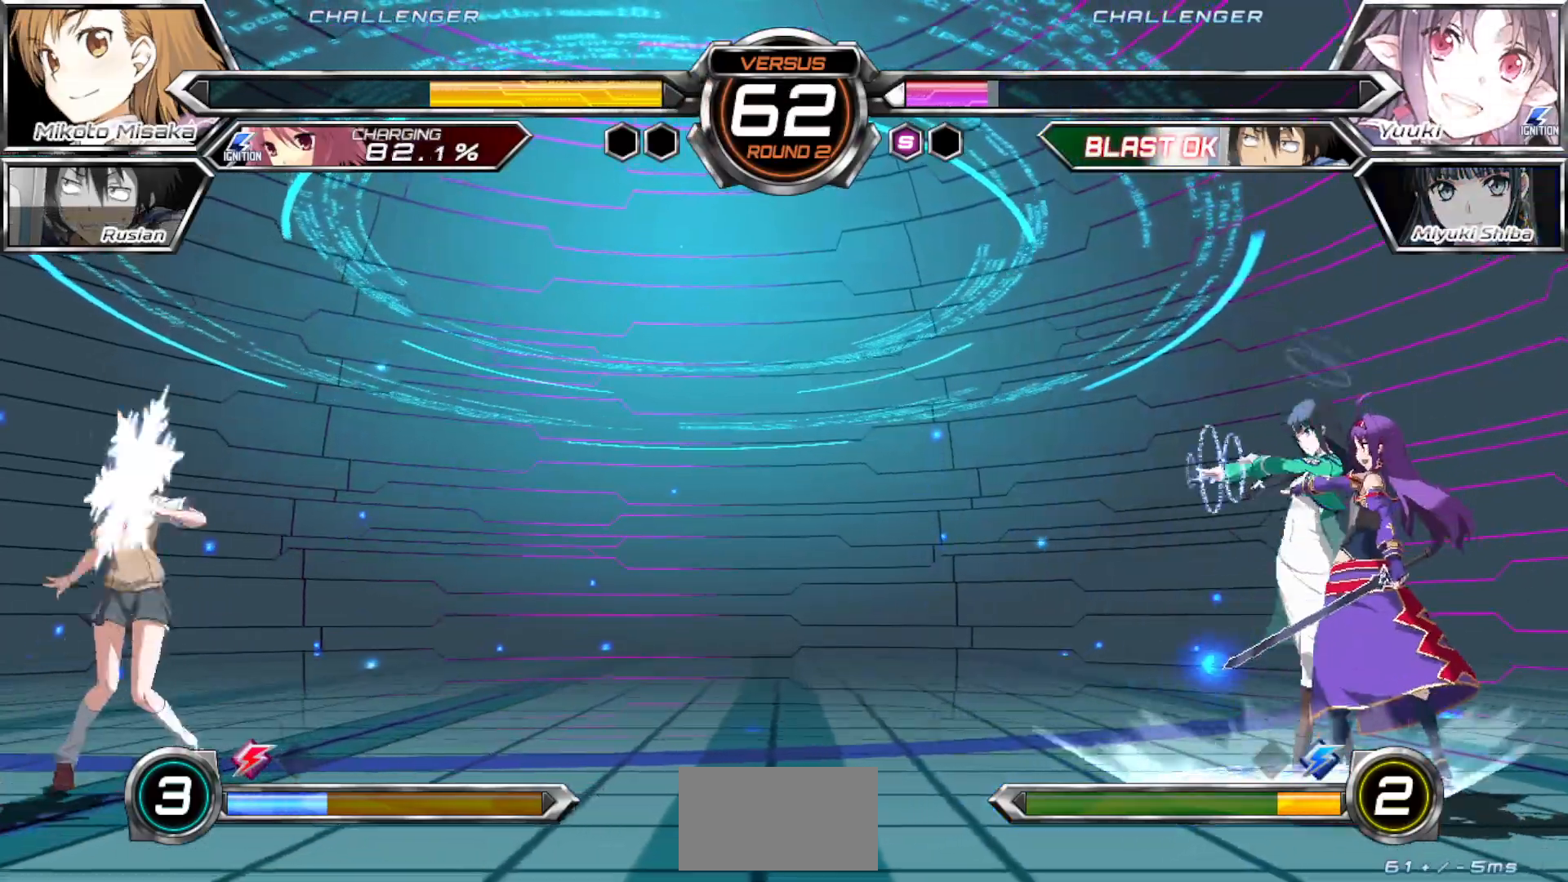
{"buttons": [], "left_stick": "left", "events": [[217, "left_stick", "left"]]}
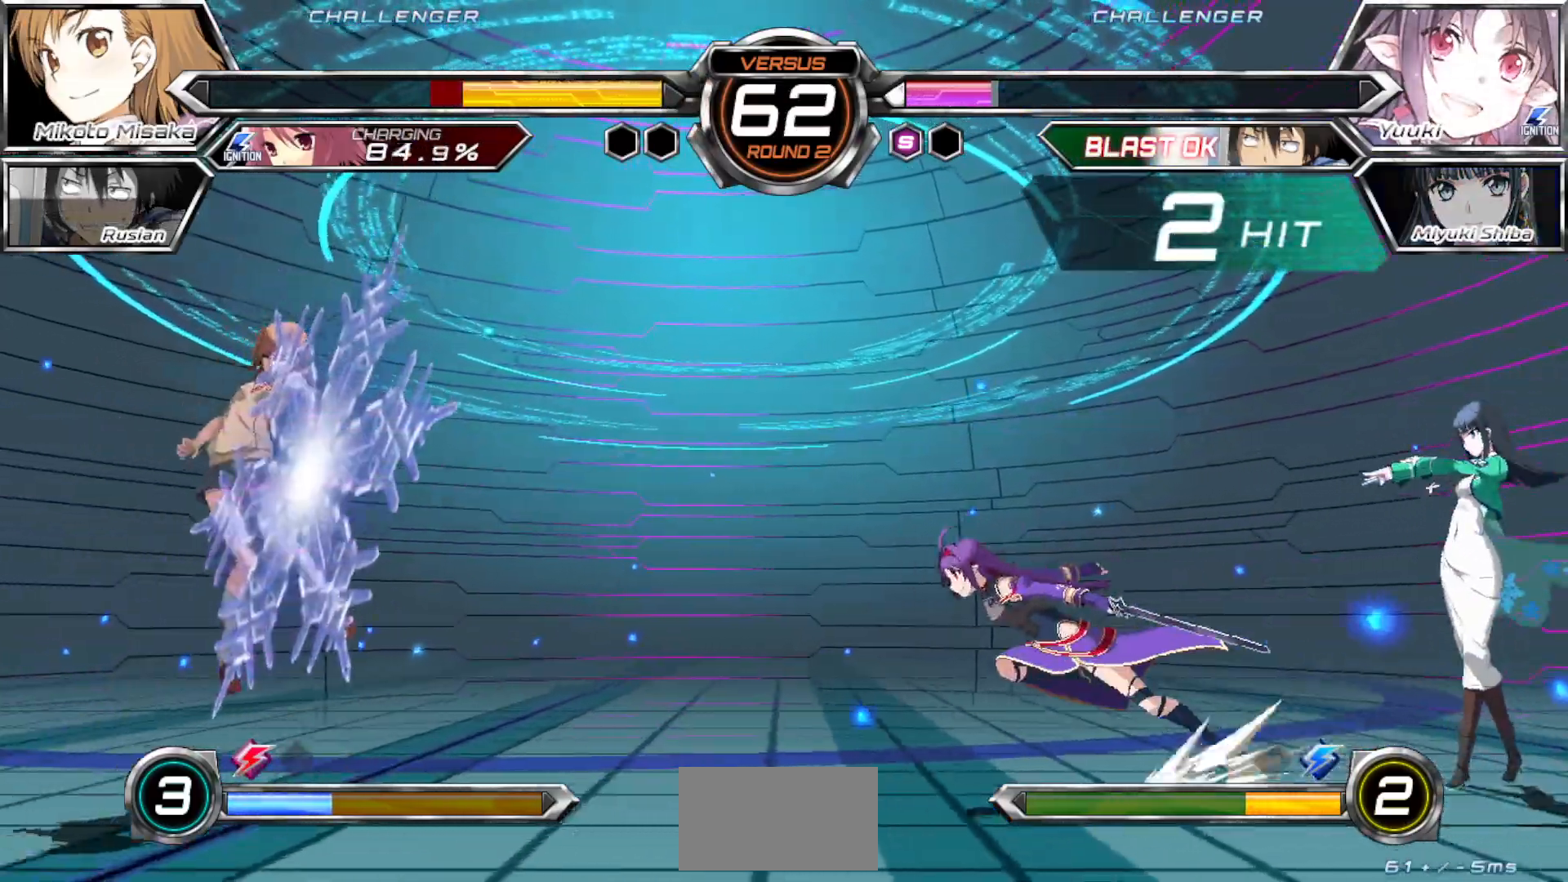
{"buttons": ["SQUARE"], "left_stick": "left", "events": [[33, "SQUARE", "down"]]}
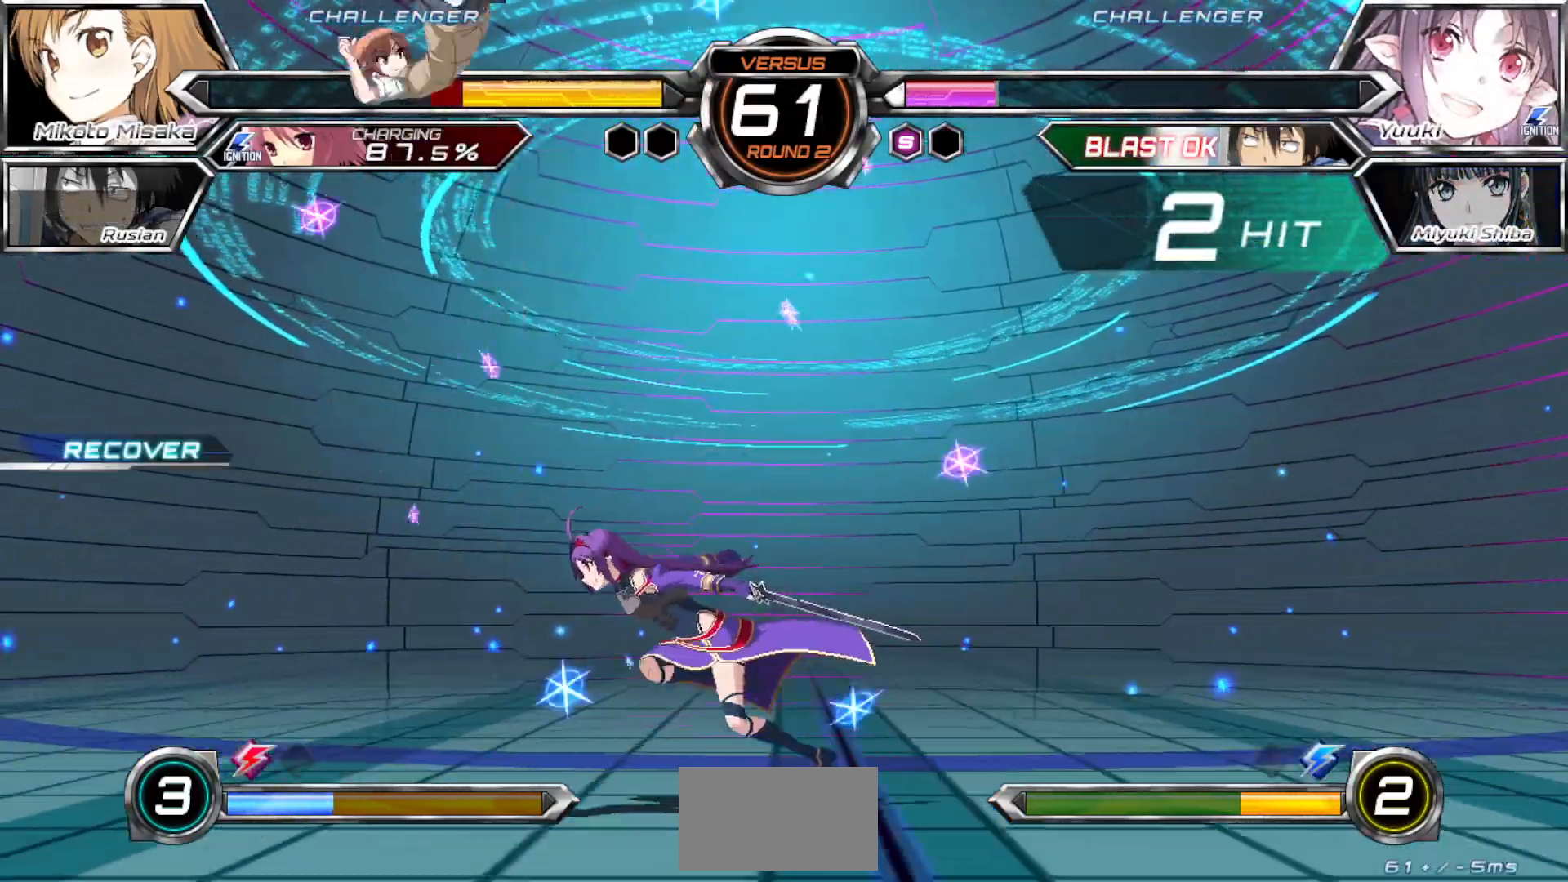
{"buttons": [], "left_stick": "right"}
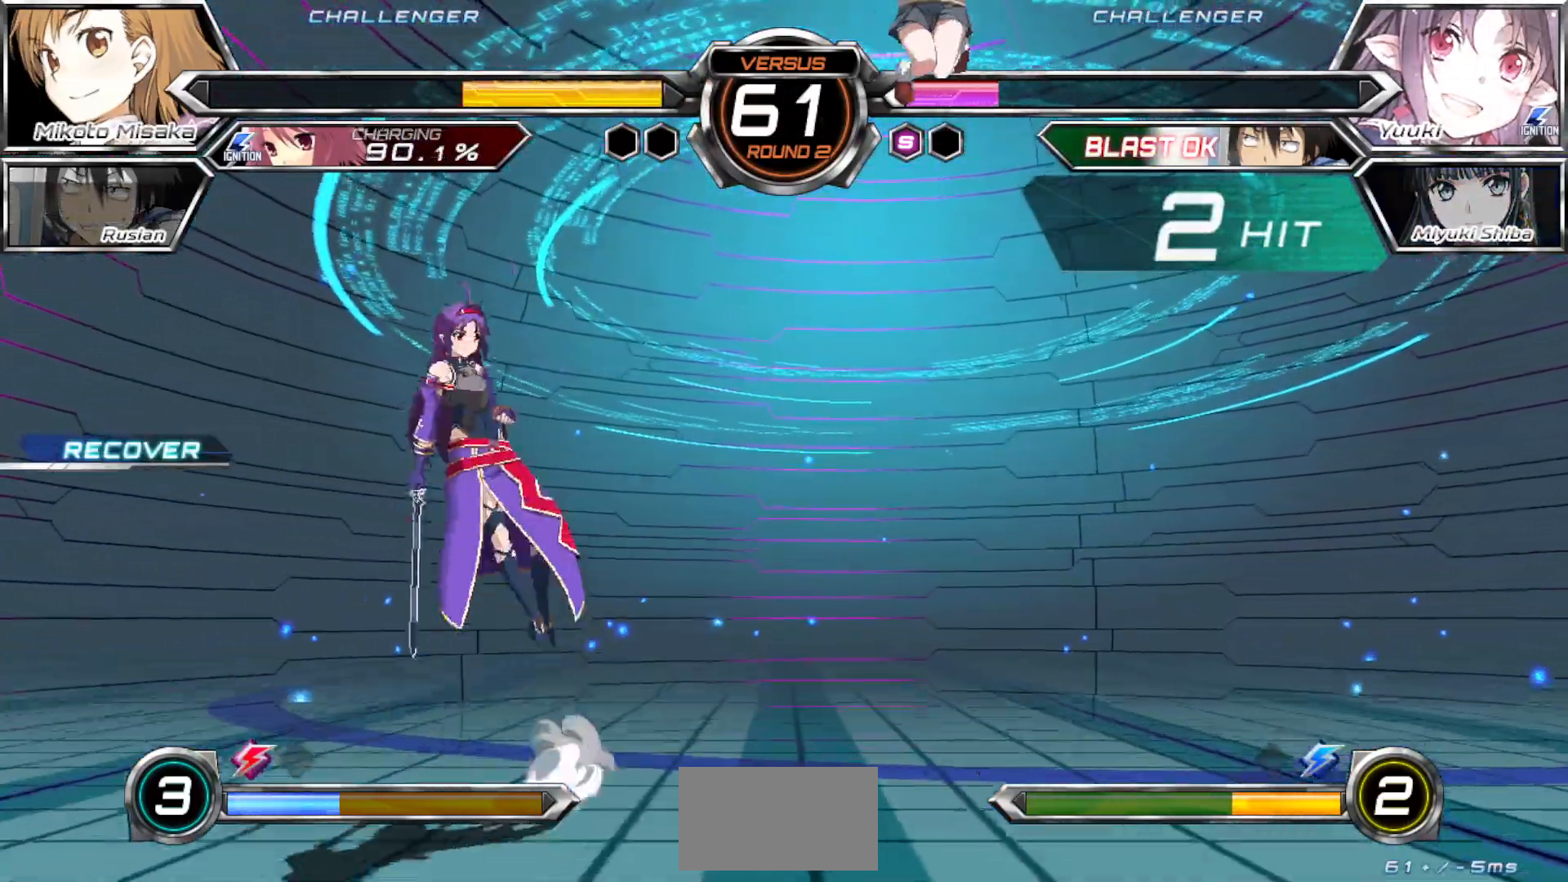
{"buttons": ["TRIANGLE"], "left_stick": "center", "events": [[433, "TRIANGLE", "down"], [467, "left_stick", "center"]]}
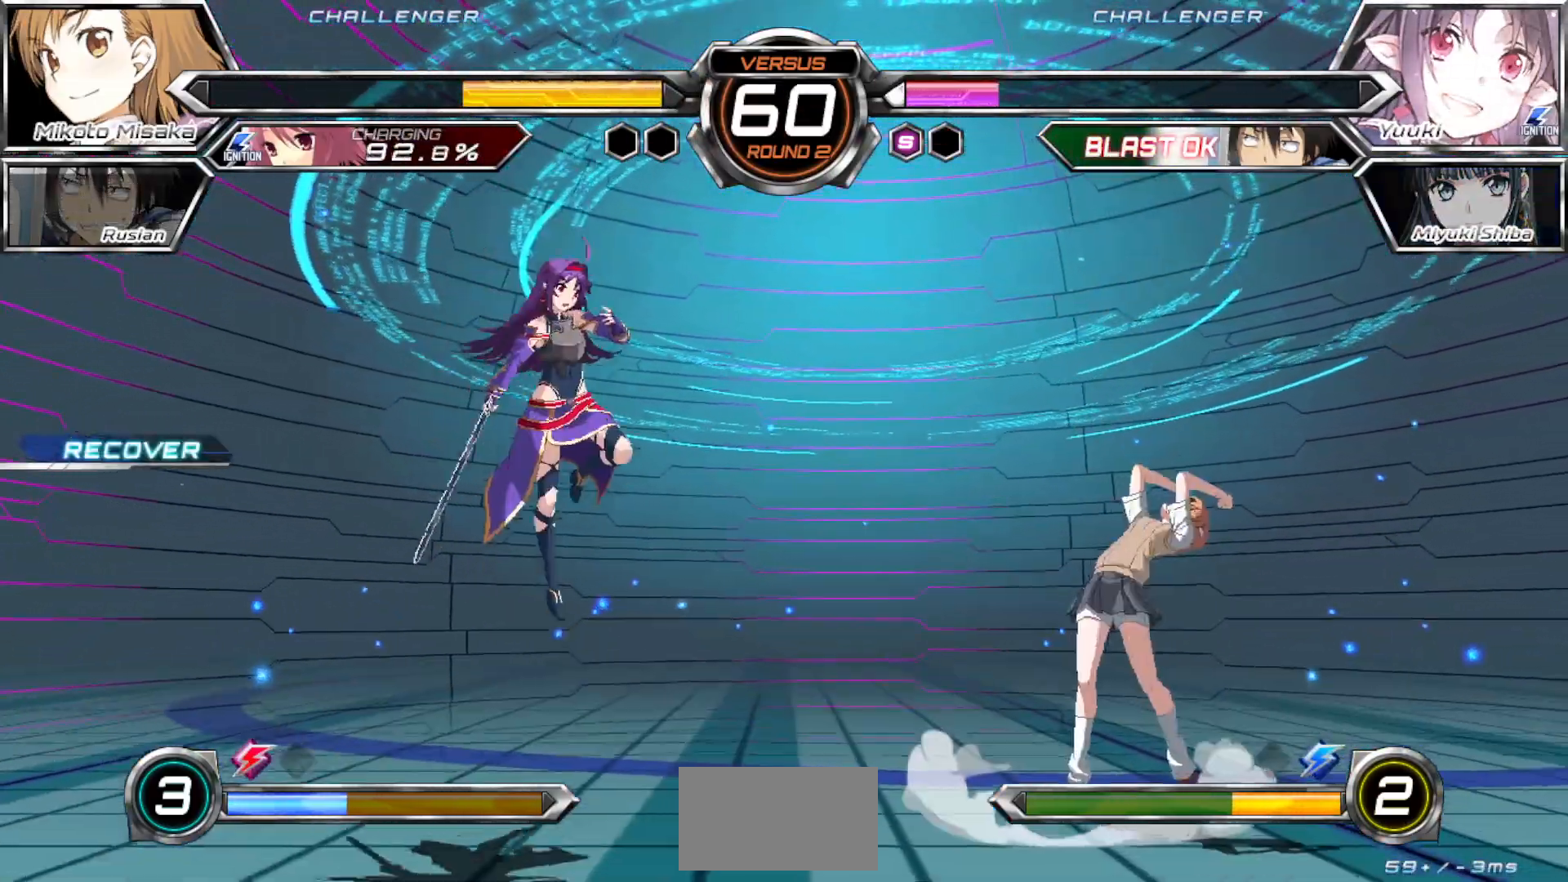
{"buttons": [], "left_stick": "center", "events": [[17, "TRIANGLE", "up"], [50, "left_stick", "down"], [150, "left_stick", "left"], [200, "SQUARE", "down"], [217, "left_stick", "center"], [283, "SQUARE", "up"], [367, "left_stick", "right"], [483, "left_stick", "center"]]}
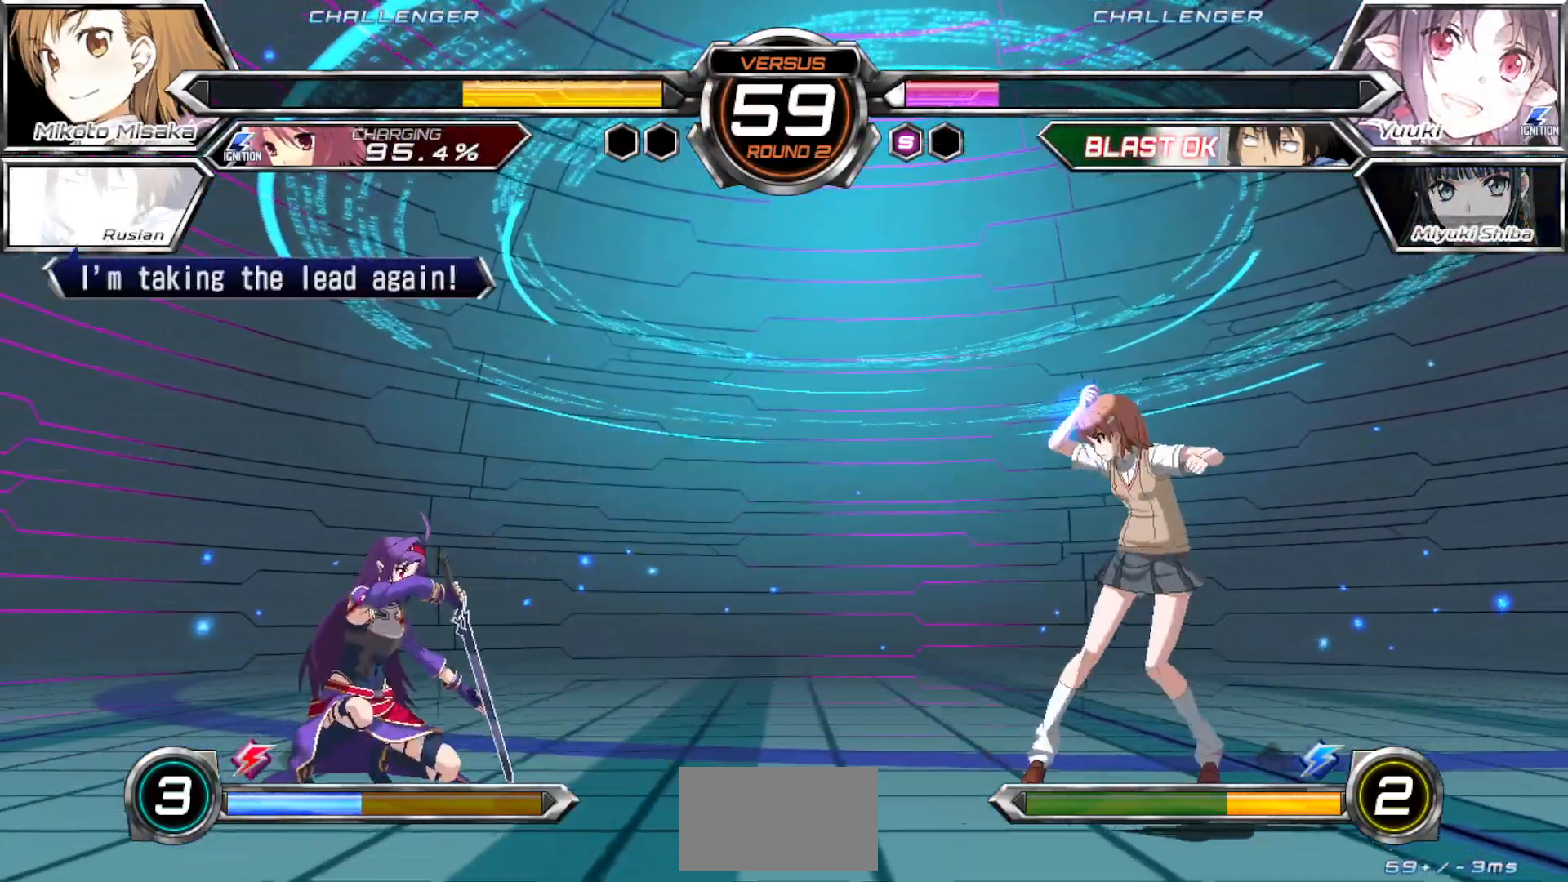
{"buttons": [], "left_stick": "left", "events": [[433, "left_stick", "left"]]}
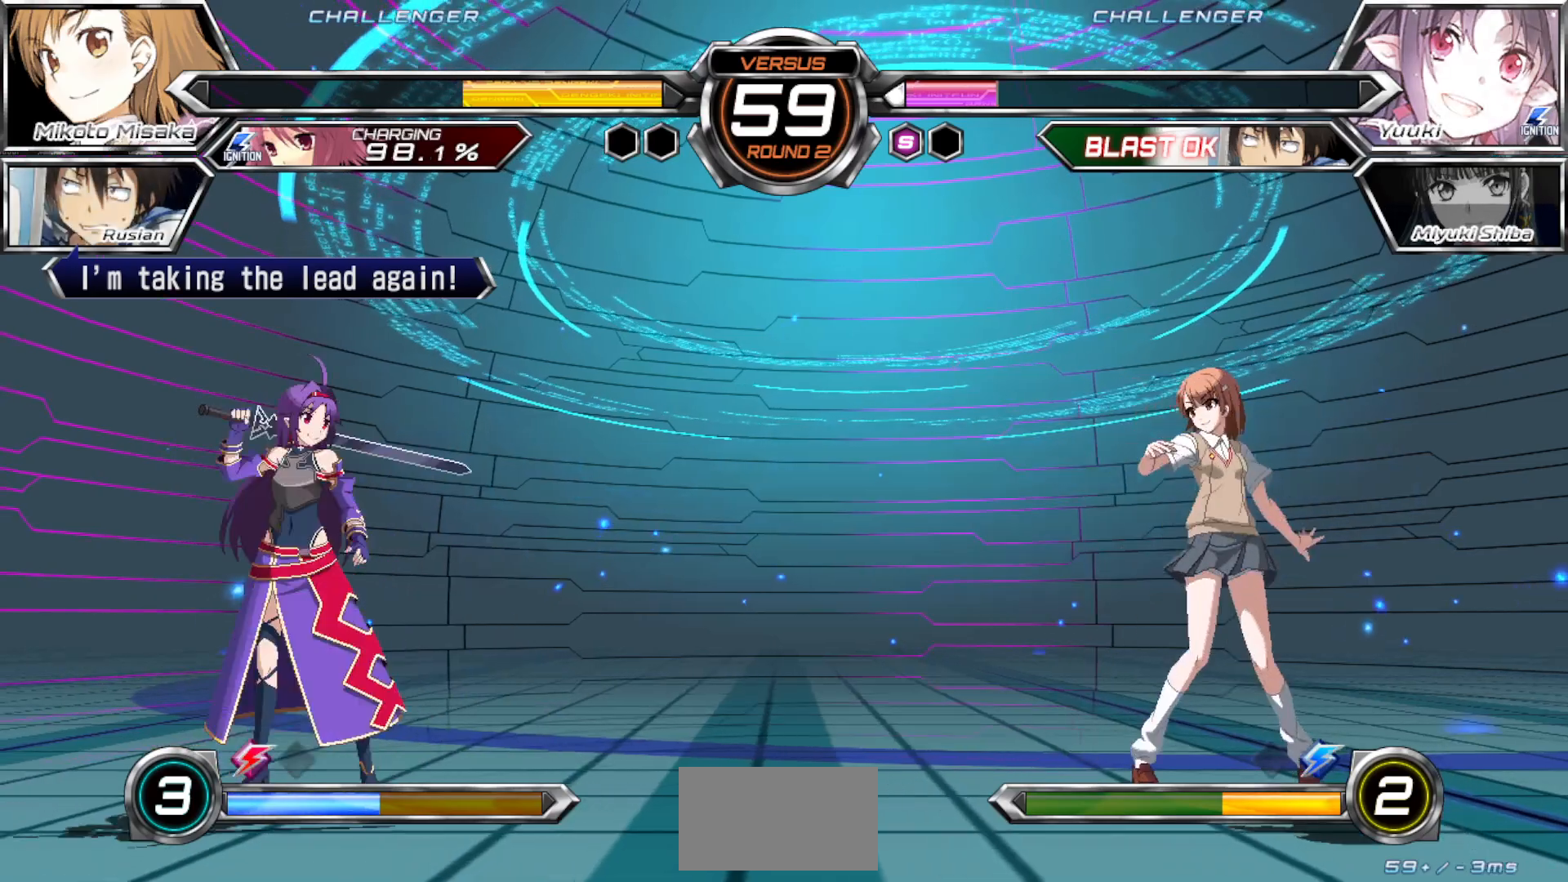
{"buttons": [], "left_stick": "left", "events": []}
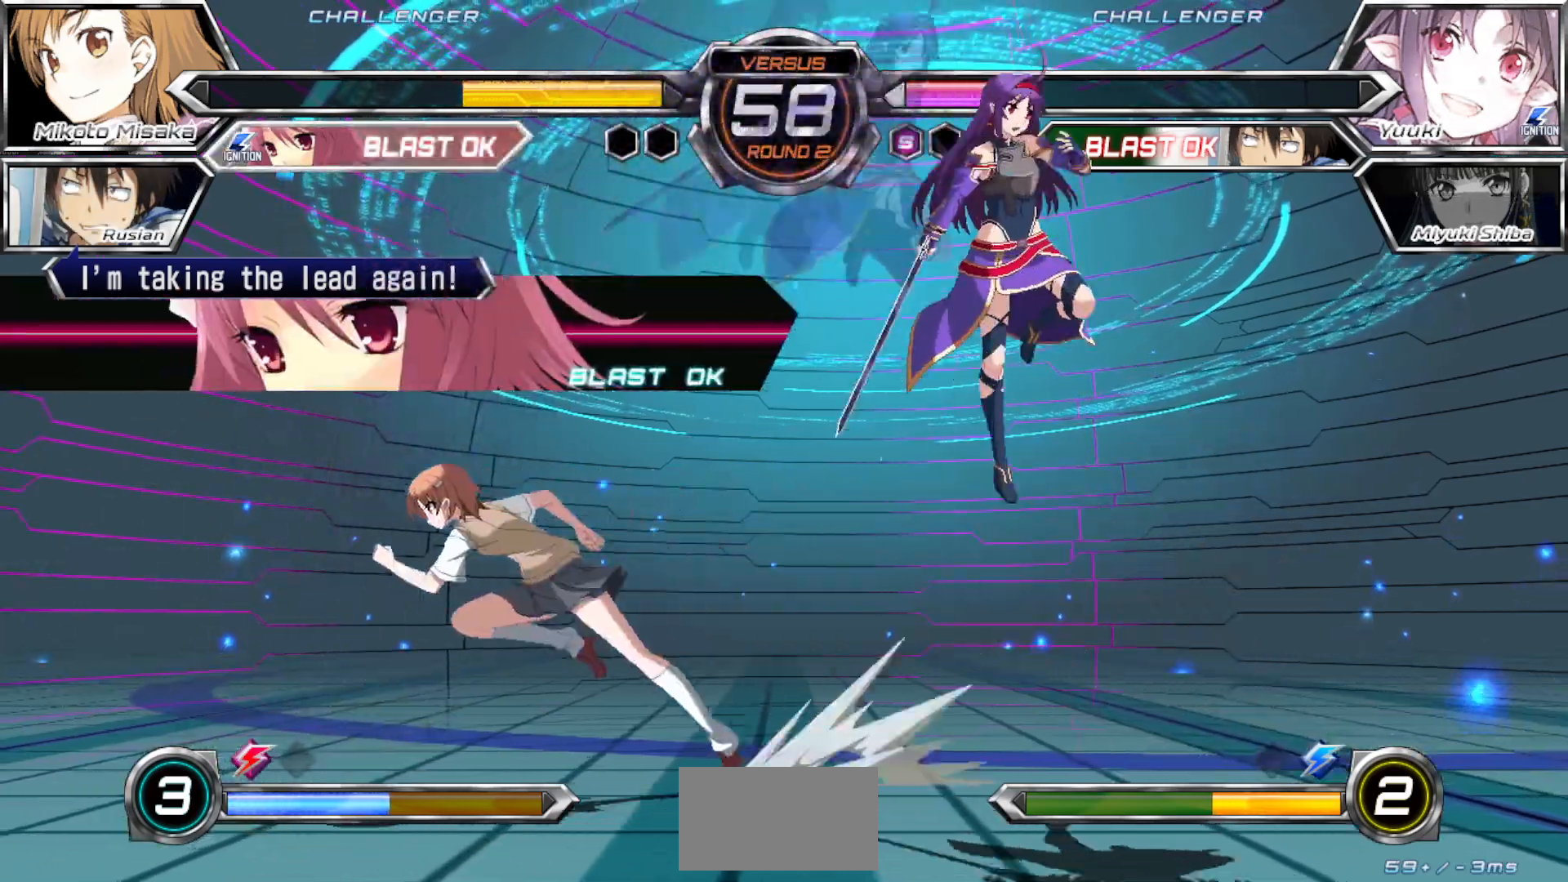
{"buttons": [], "left_stick": "left", "events": []}
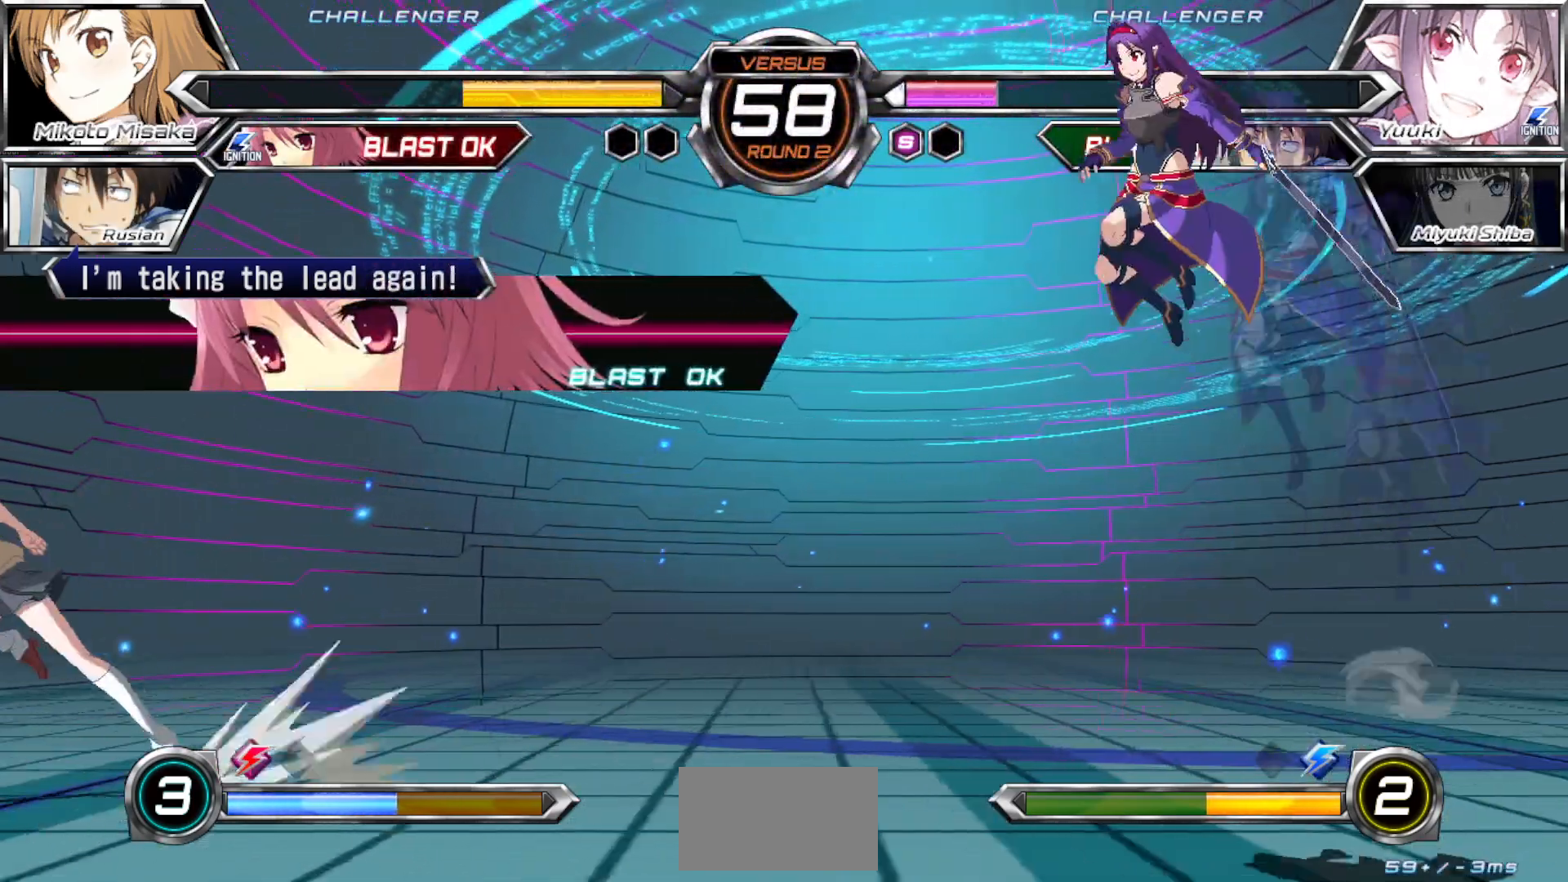
{"buttons": [], "left_stick": "left", "events": [[167, "R1", "down"], [267, "R1", "up"], [267, "TRIANGLE", "down"], [467, "TRIANGLE", "up"]]}
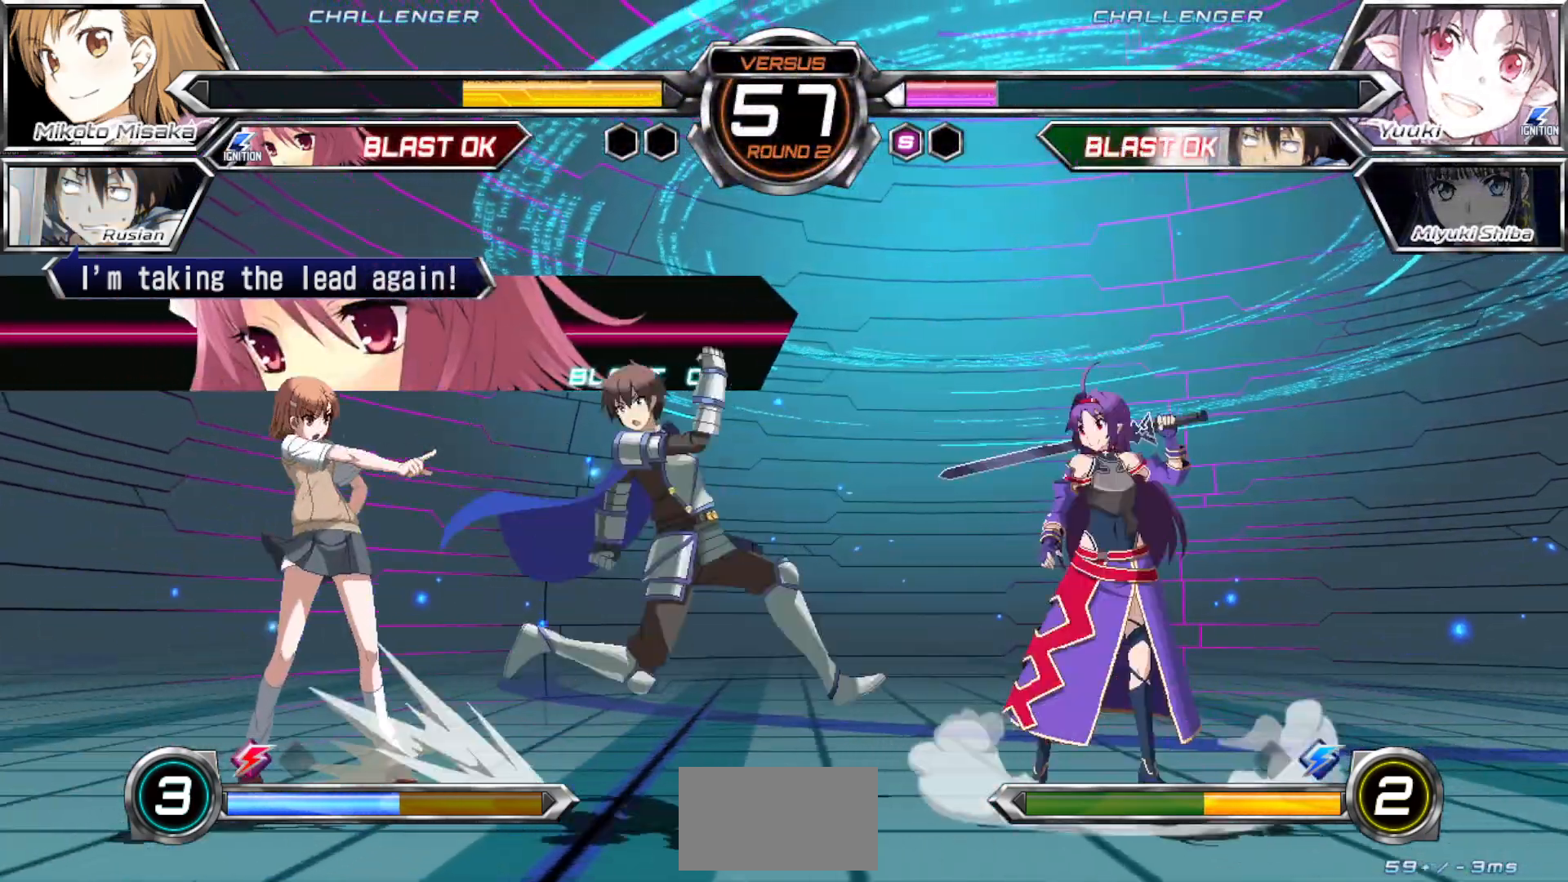
{"buttons": [], "left_stick": "down-left", "events": [[217, "left_stick", "down-left"]]}
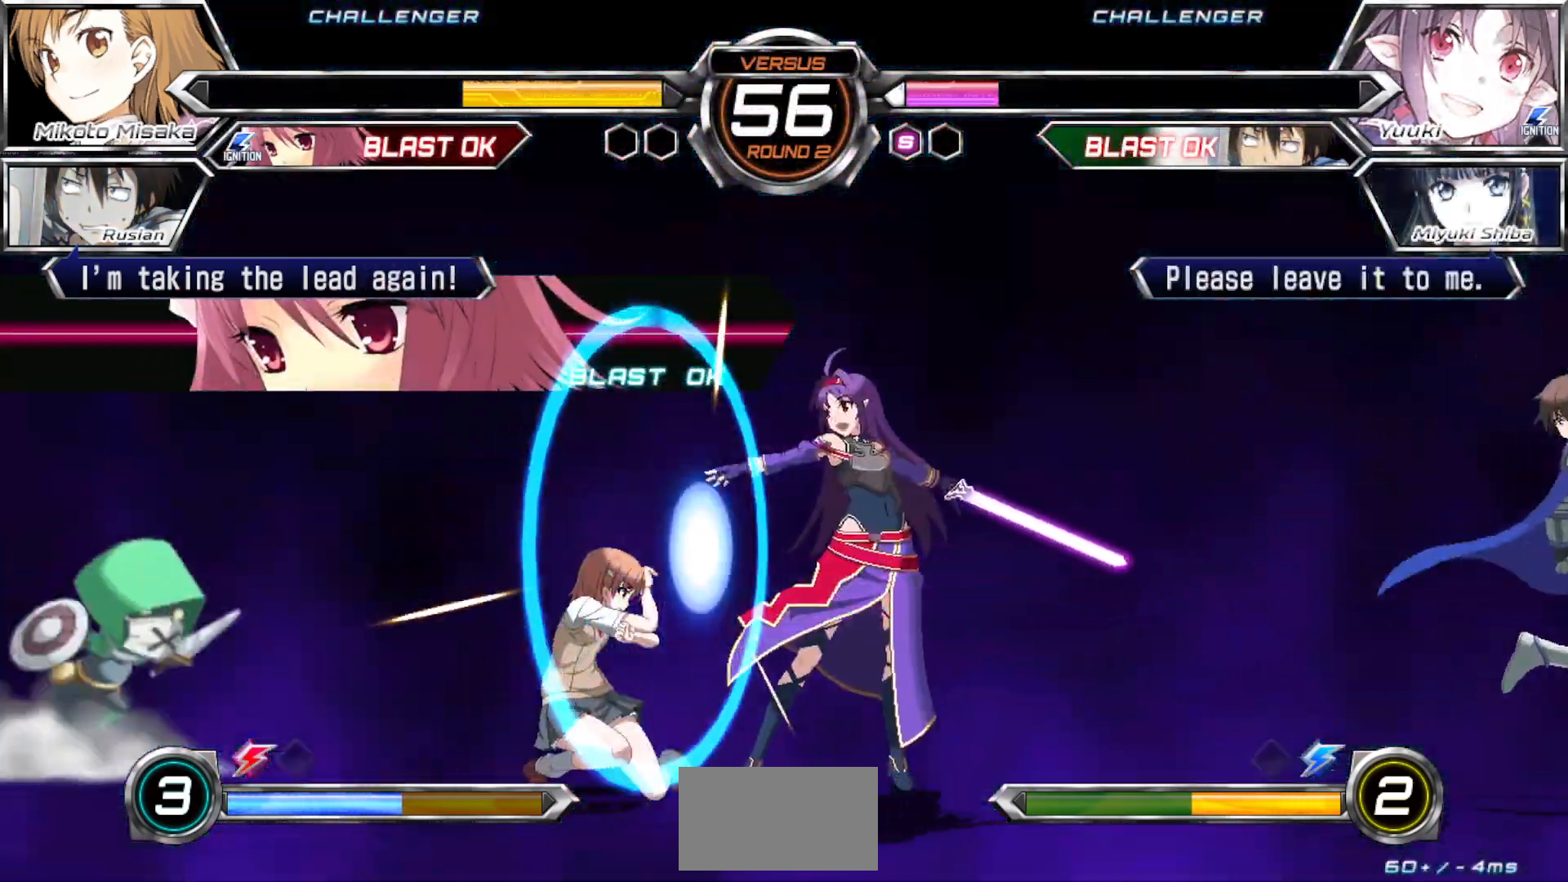
{"buttons": [], "left_stick": "down-left", "events": []}
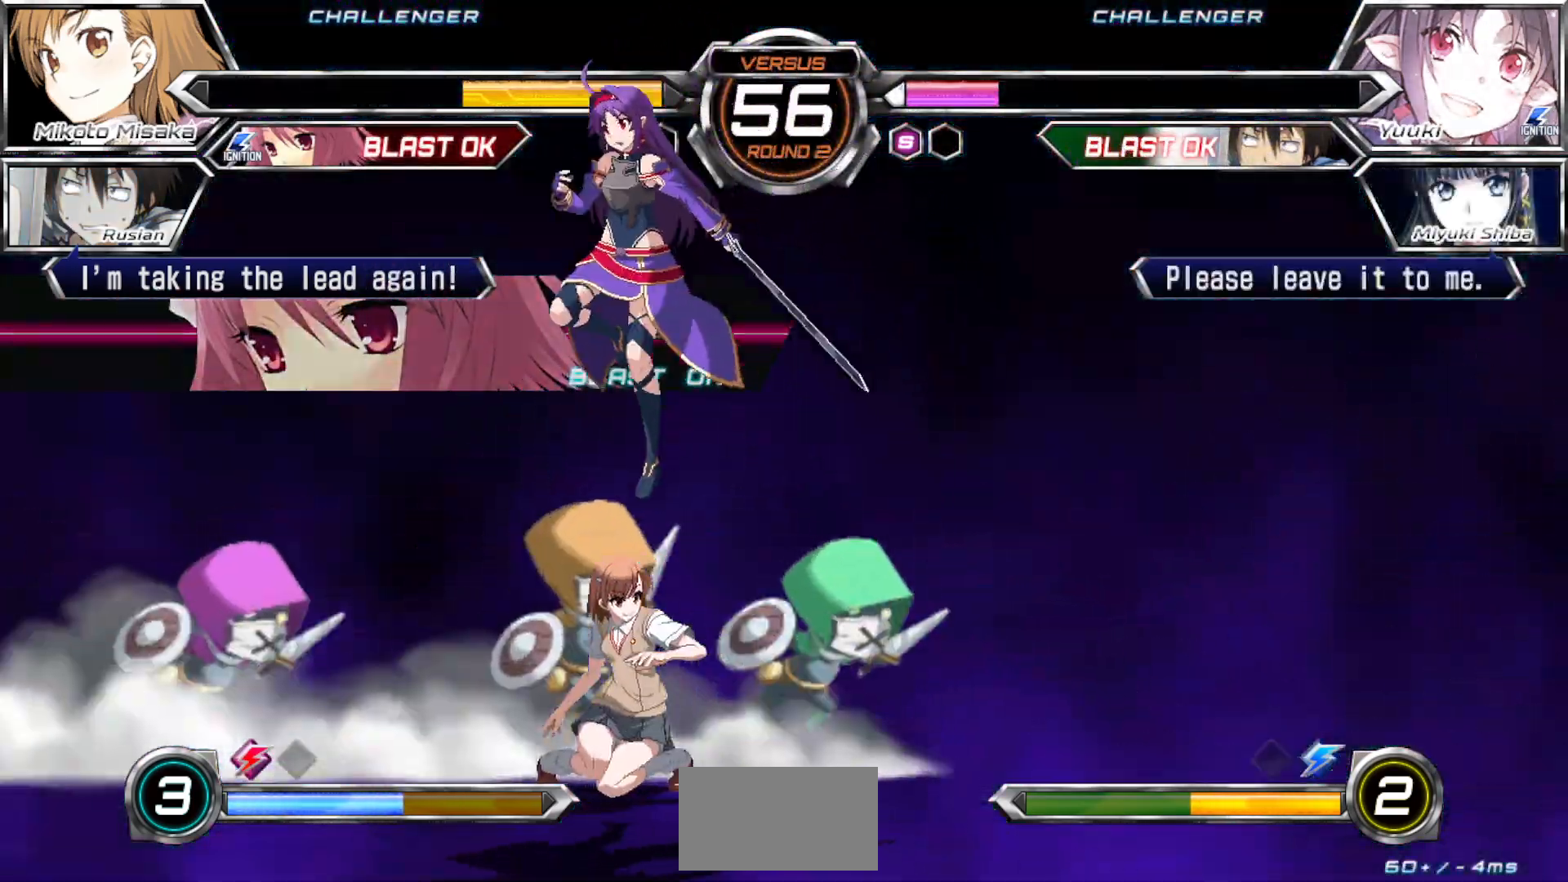
{"buttons": [], "left_stick": "up-right", "events": [[300, "left_stick", "center"], [350, "left_stick", "up"], [400, "left_stick", "up-right"]]}
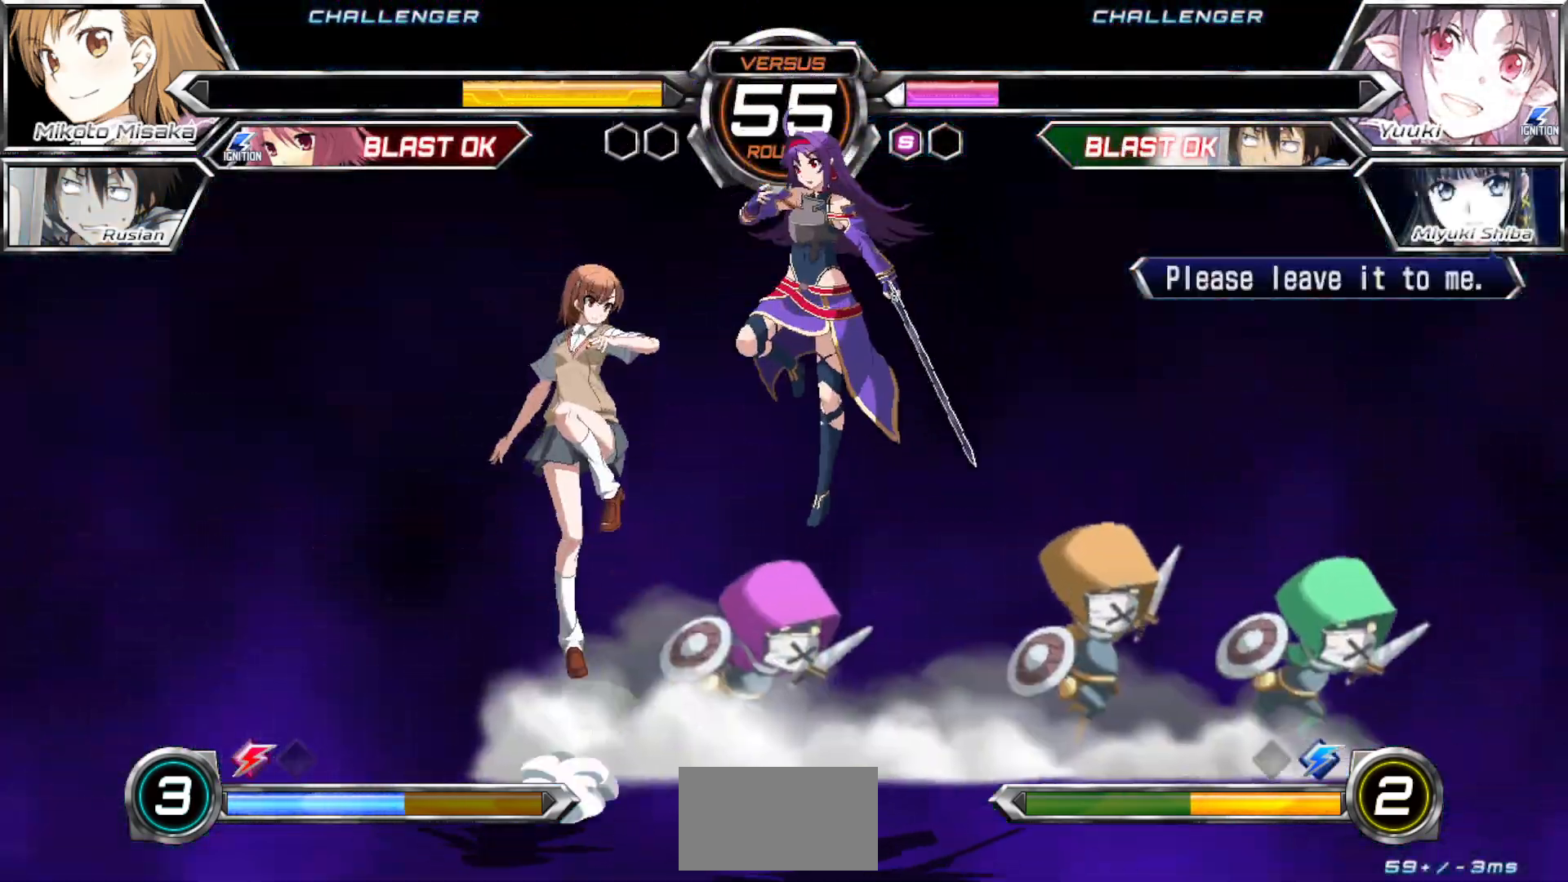
{"buttons": [], "left_stick": "left", "events": [[83, "left_stick", "left"]]}
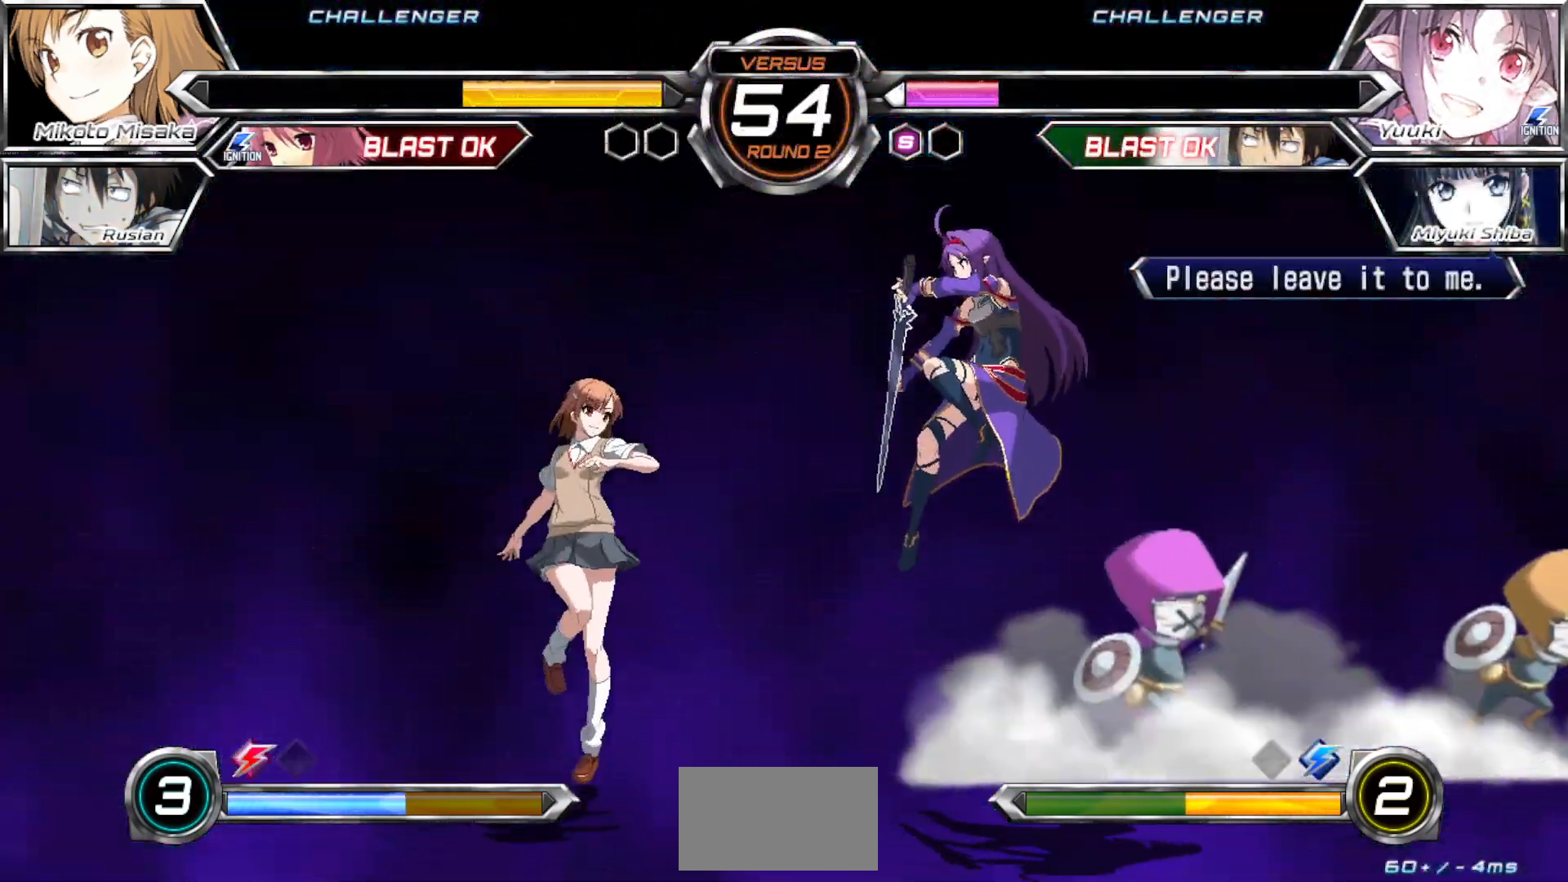
{"buttons": [], "left_stick": "left", "events": []}
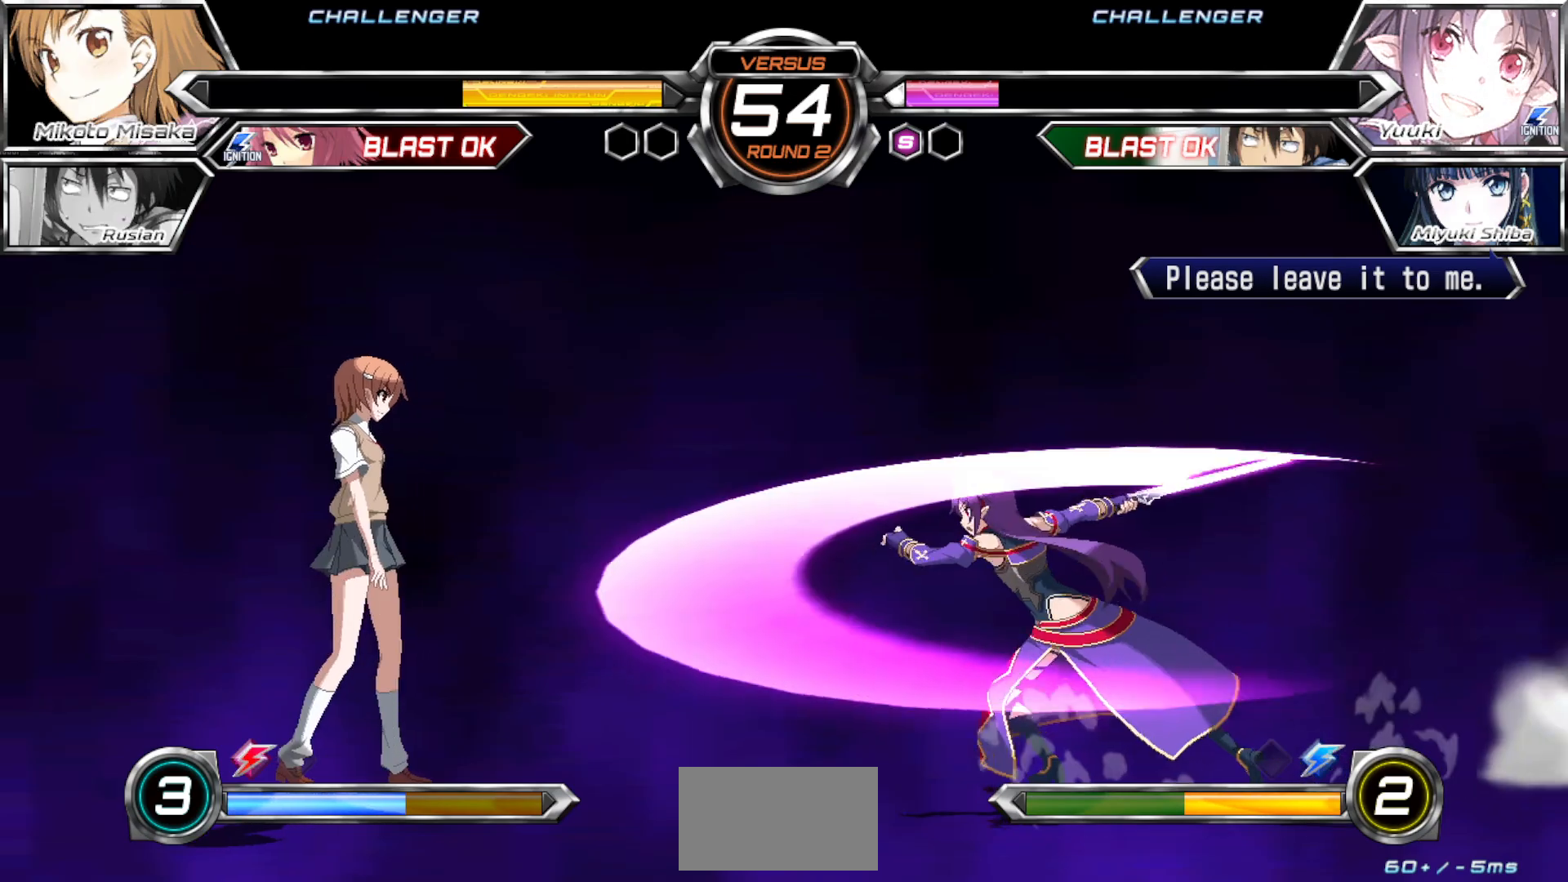
{"buttons": [], "left_stick": "right", "events": [[233, "left_stick", "center"], [283, "left_stick", "right"]]}
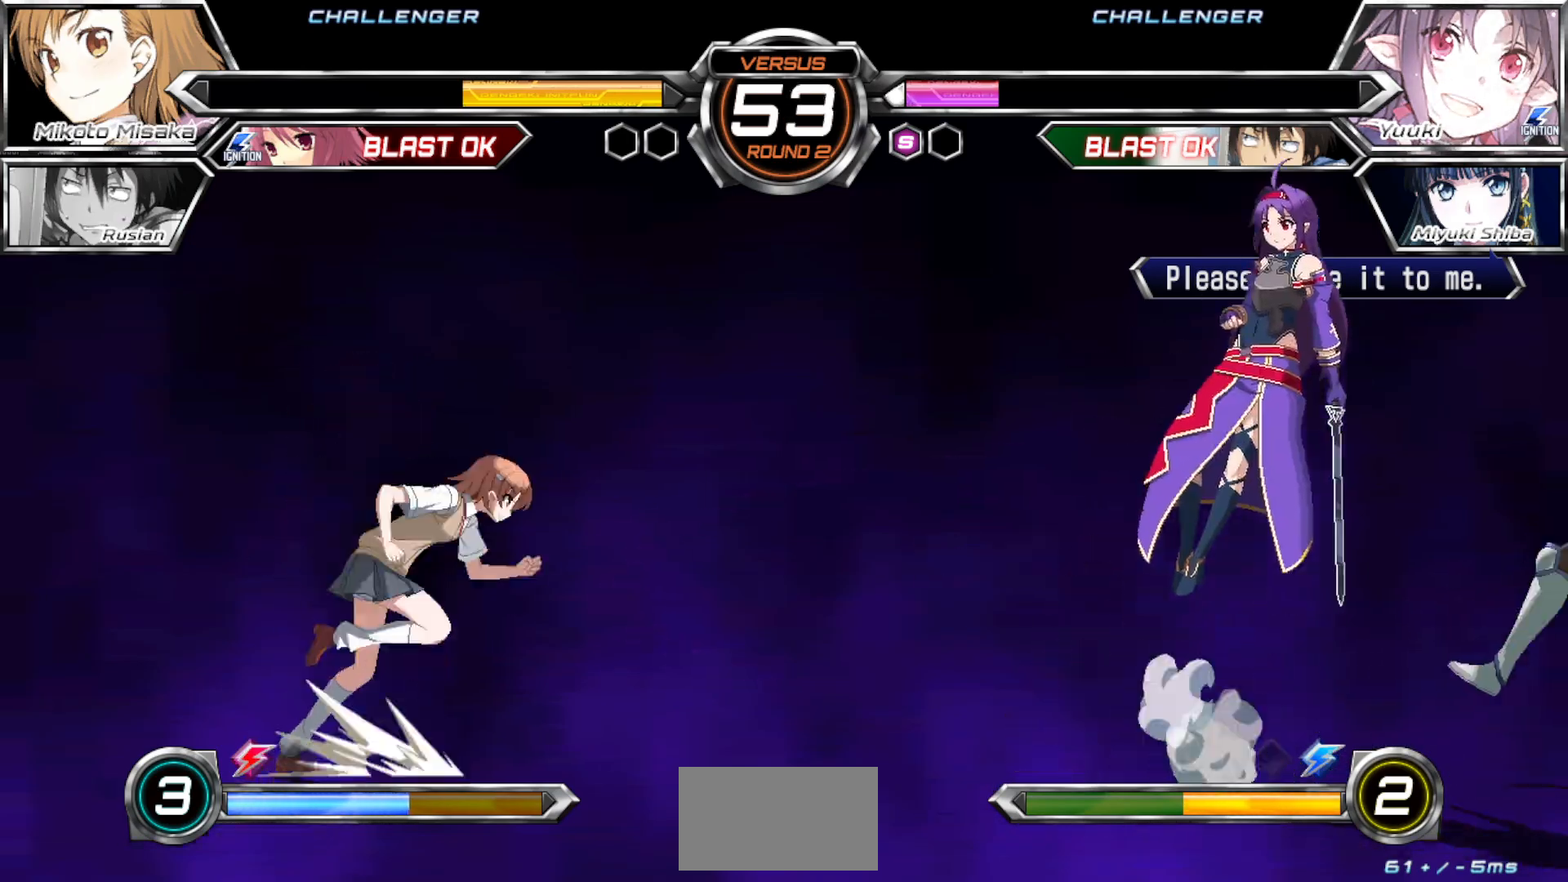
{"buttons": [], "left_stick": "right", "events": []}
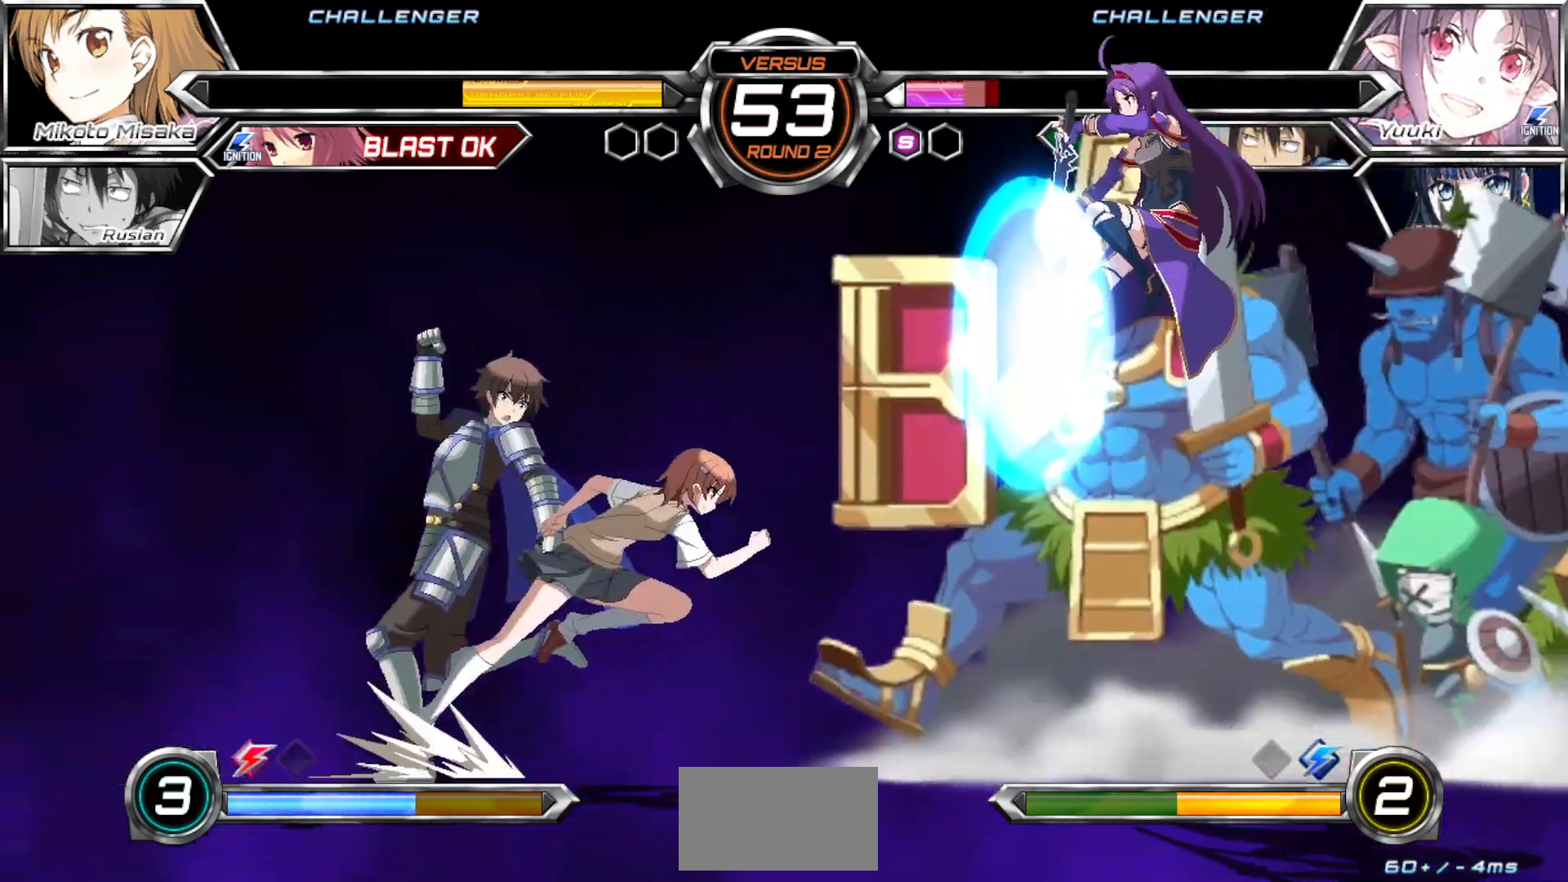
{"buttons": [], "left_stick": "right", "events": []}
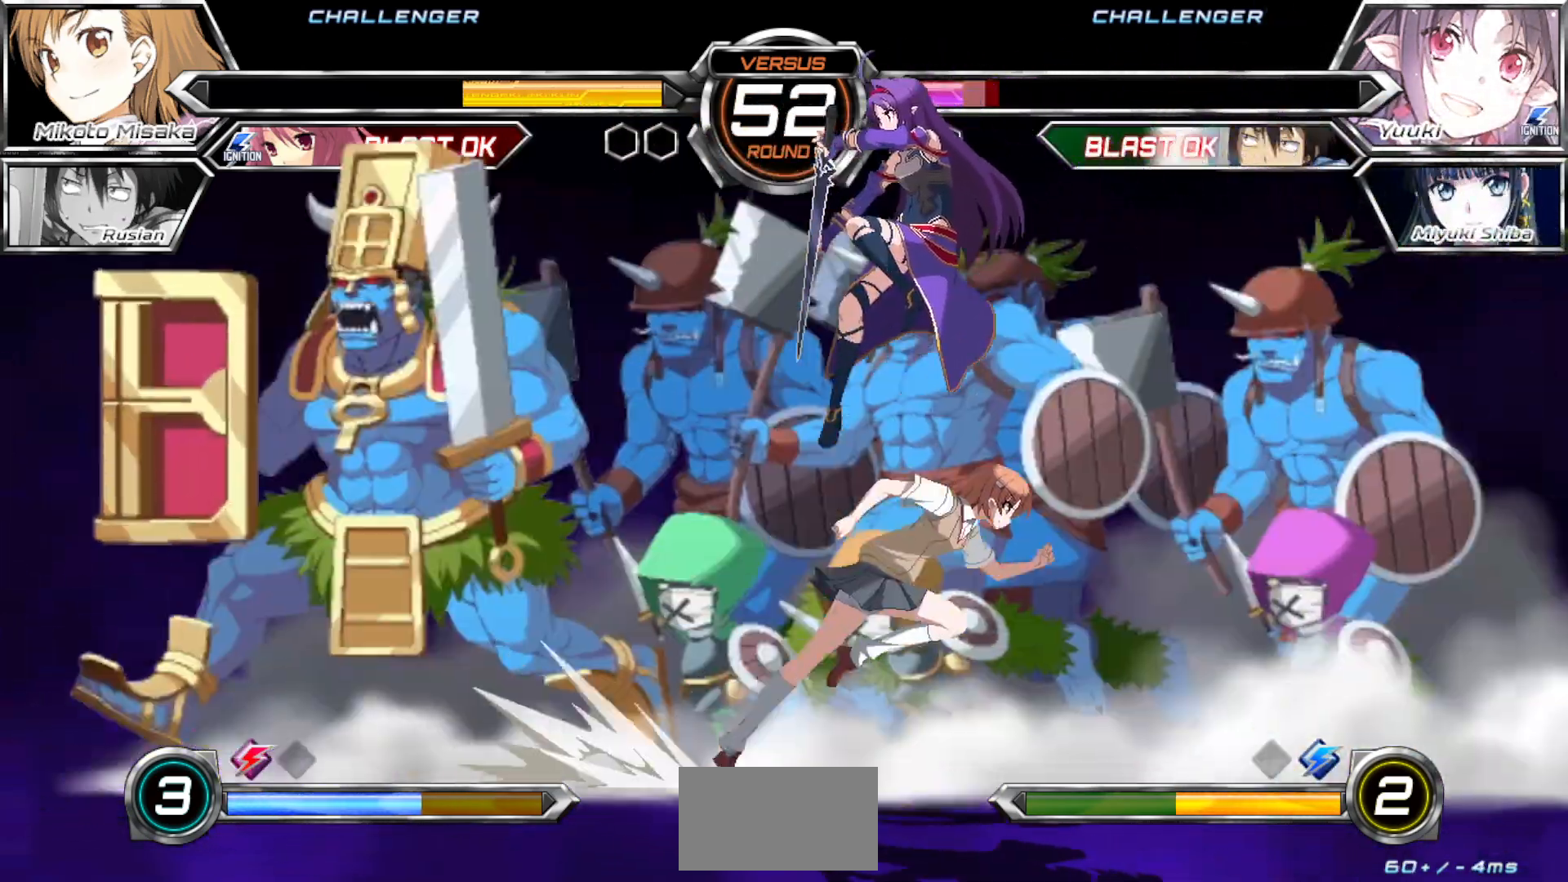
{"buttons": [], "left_stick": "right", "events": []}
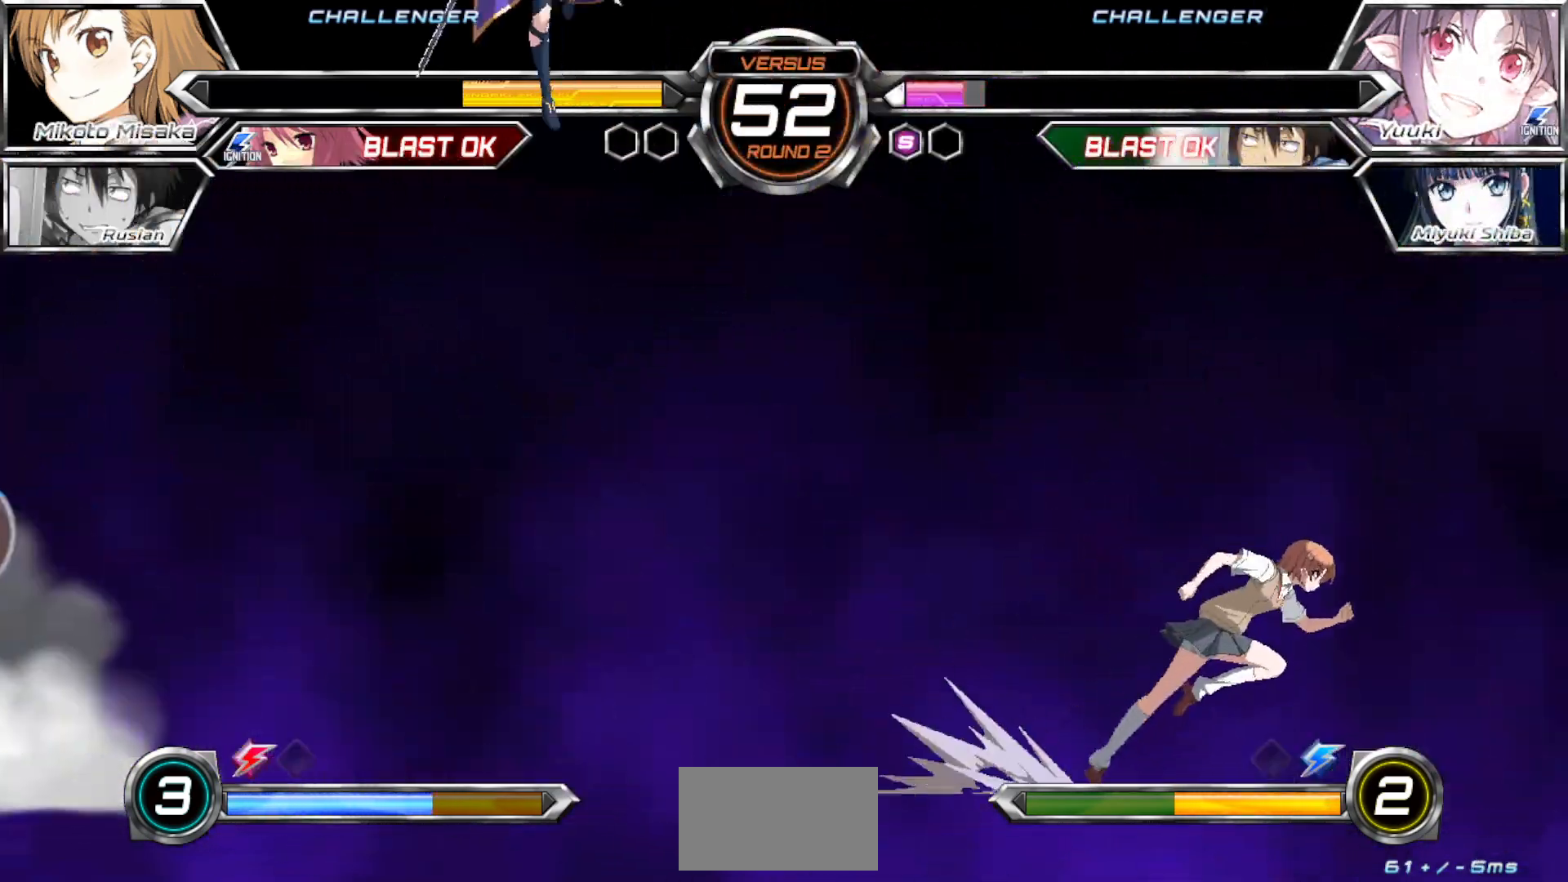
{"buttons": ["TRIANGLE"], "left_stick": "center", "events": [[200, "left_stick", "center"], [267, "left_stick", "left"], [333, "left_stick", "center"], [400, "left_stick", "left"], [450, "TRIANGLE", "down"], [500, "left_stick", "center"]]}